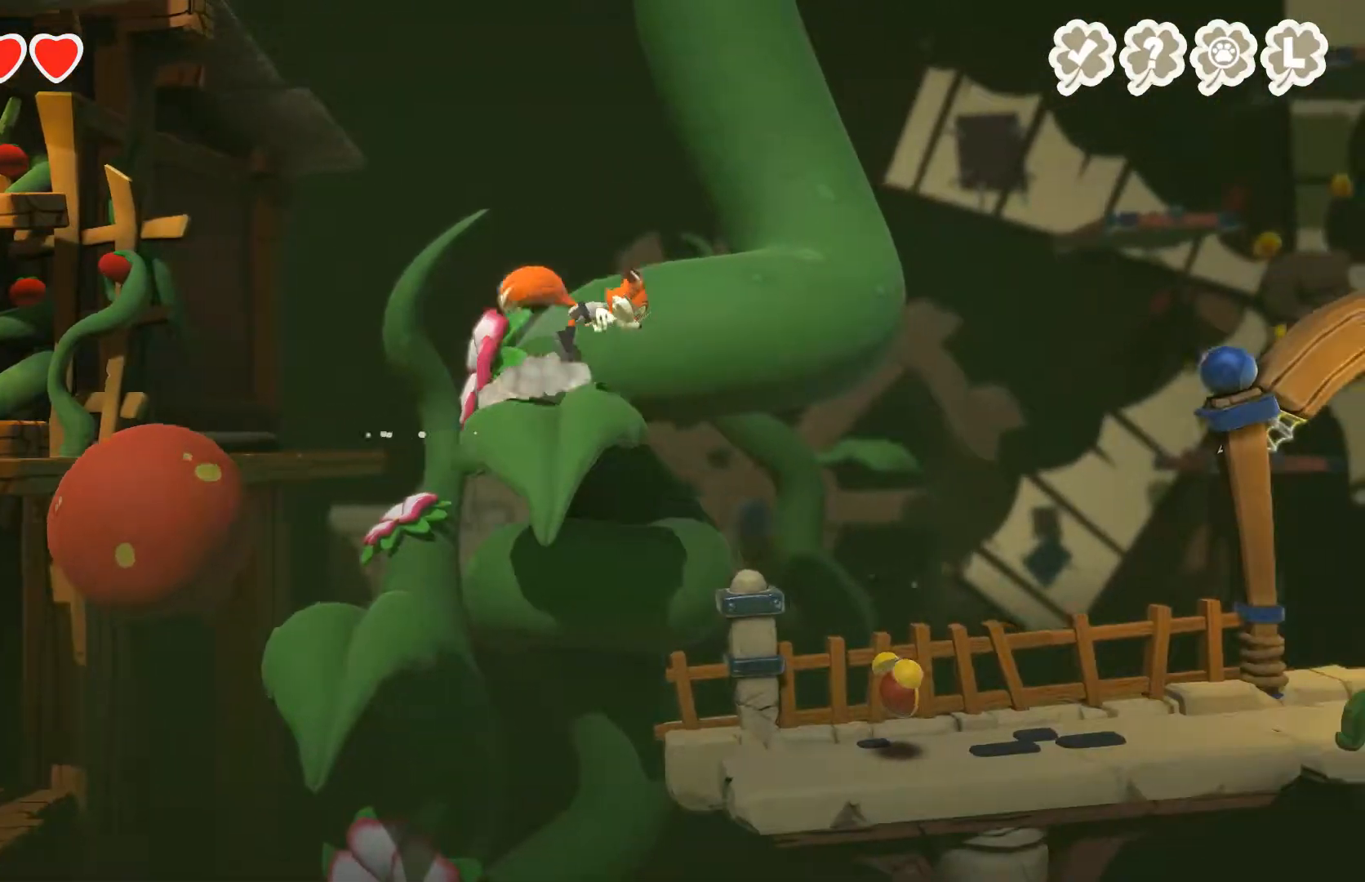
Gameplay with a controller (Xbox layout); each line is a JSON object with the inputs held at the frame after it. "events" lists button and stick changes between this image and that frame as [ms after this image, input, new state], when the widget could be followed in between.
{"buttons": [], "left_stick": "right", "right_stick": "center", "events": []}
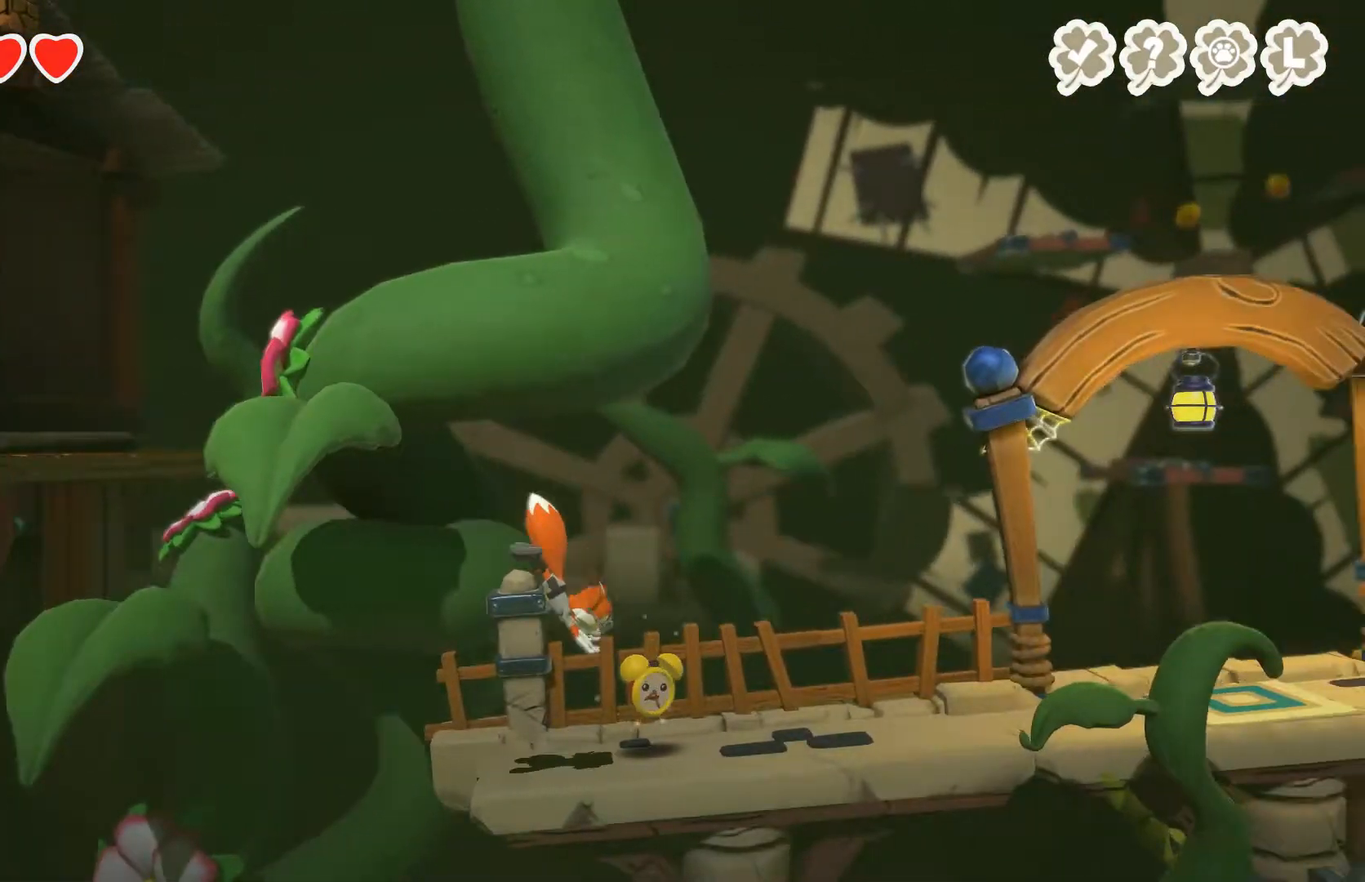
{"buttons": [], "left_stick": "right", "right_stick": "center", "events": []}
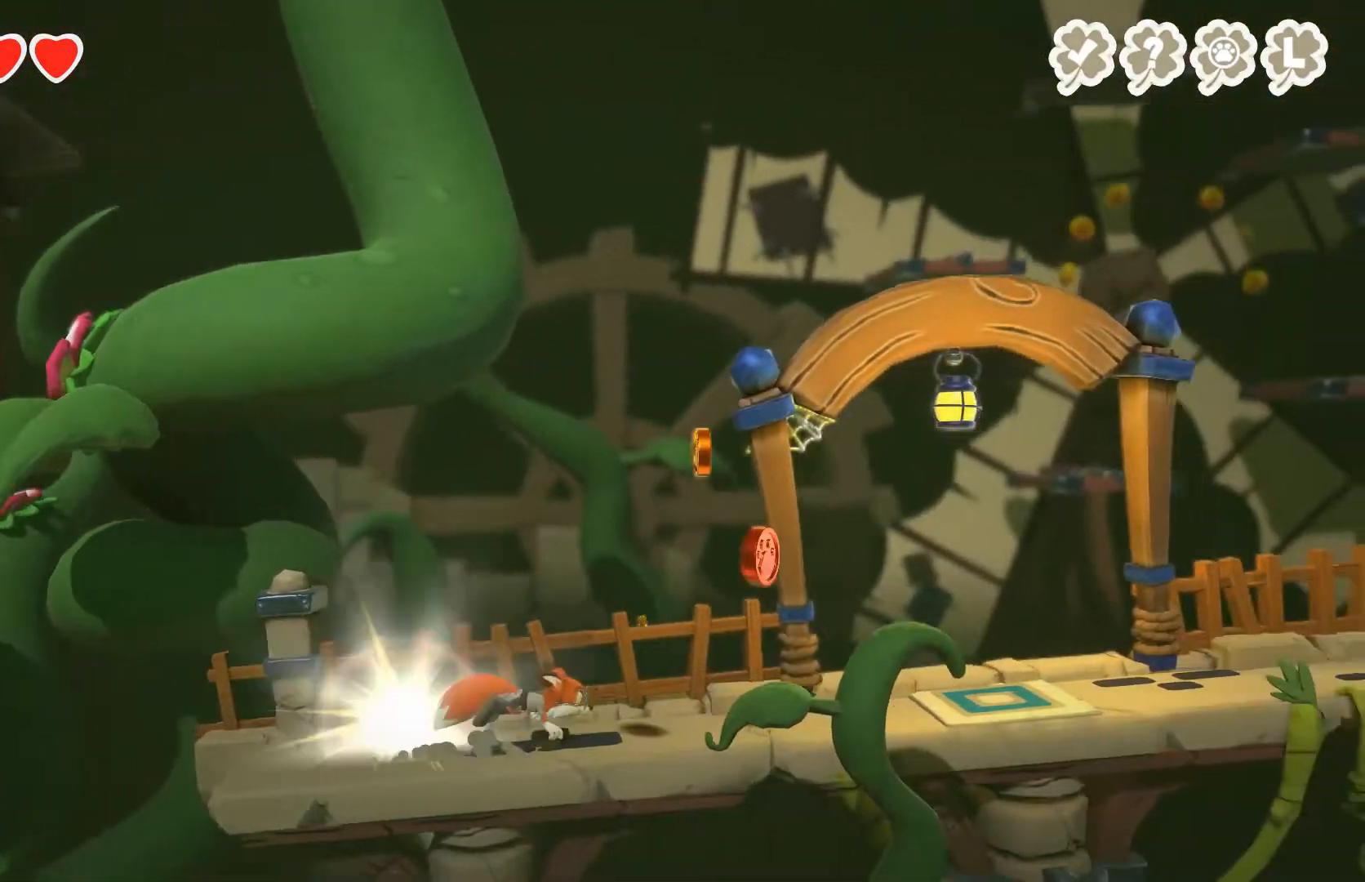
{"buttons": ["A"], "left_stick": "right", "right_stick": "center", "events": [[333, "A", "down"]]}
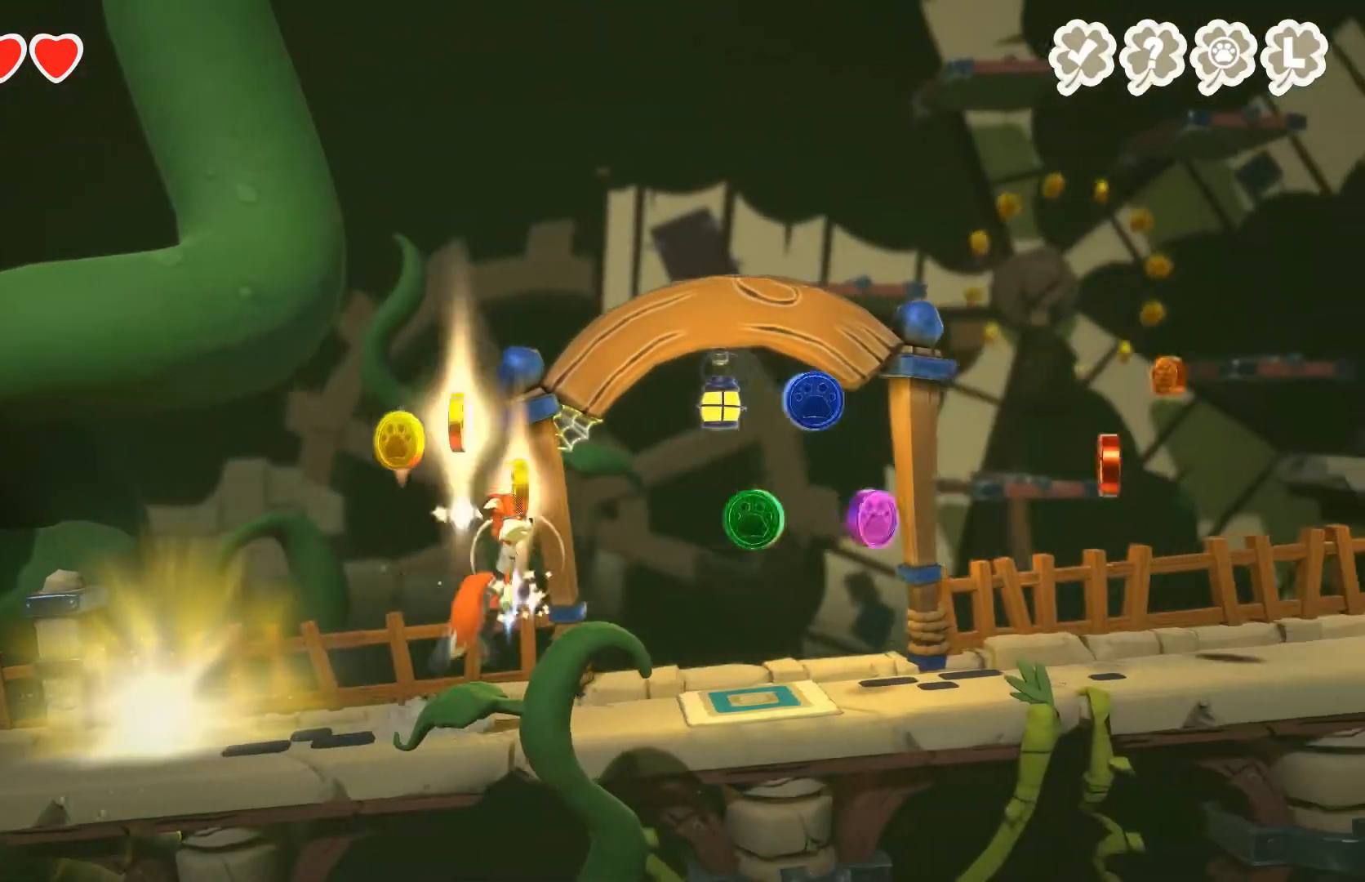
{"buttons": [], "left_stick": "left", "right_stick": "center", "events": [[33, "left_stick", "left"], [133, "L3", "down"], [400, "A", "up"], [467, "L3", "up"]]}
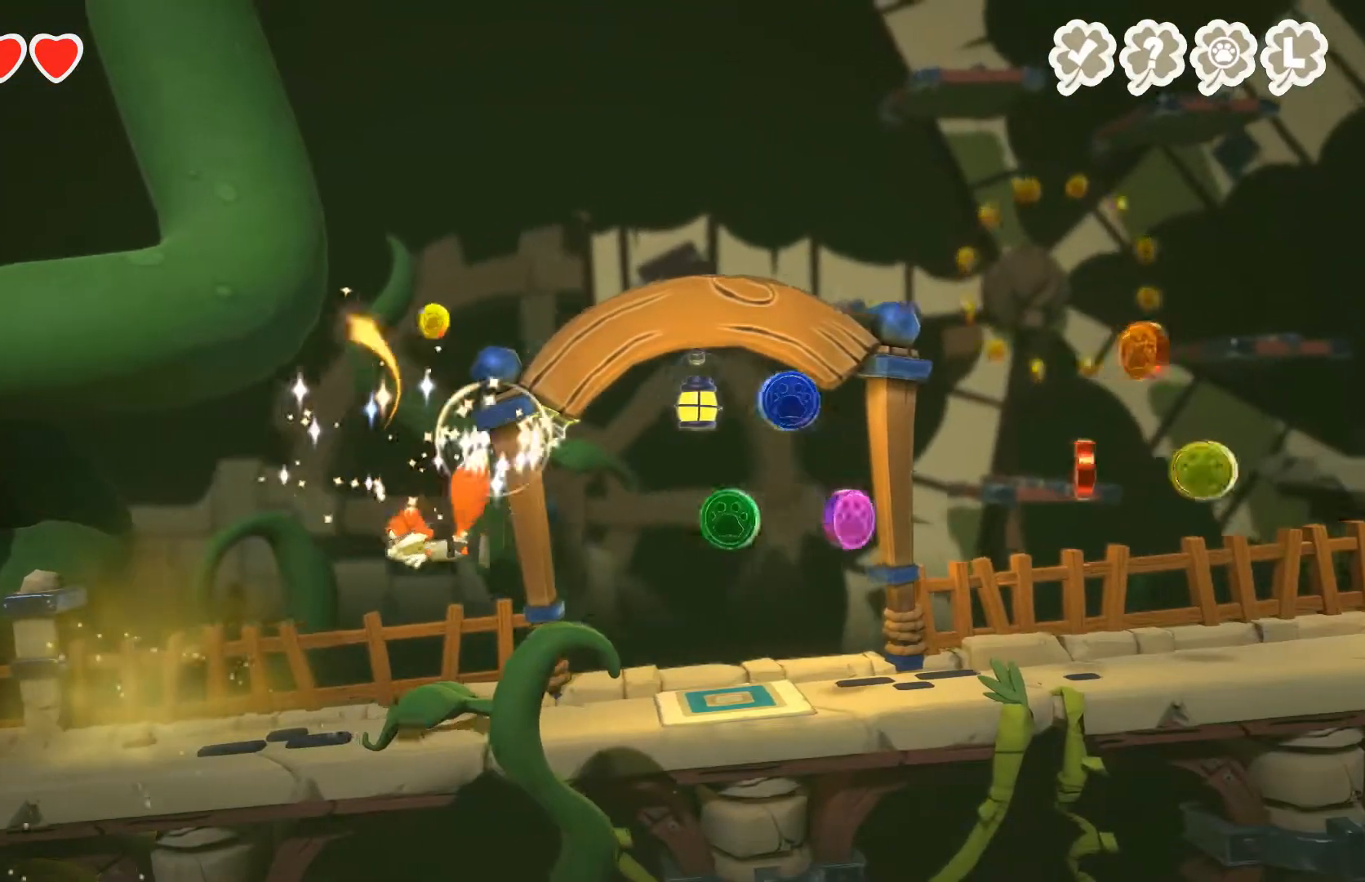
{"buttons": [], "left_stick": "right", "right_stick": "center", "events": [[33, "left_stick", "down-right"], [133, "left_stick", "right"]]}
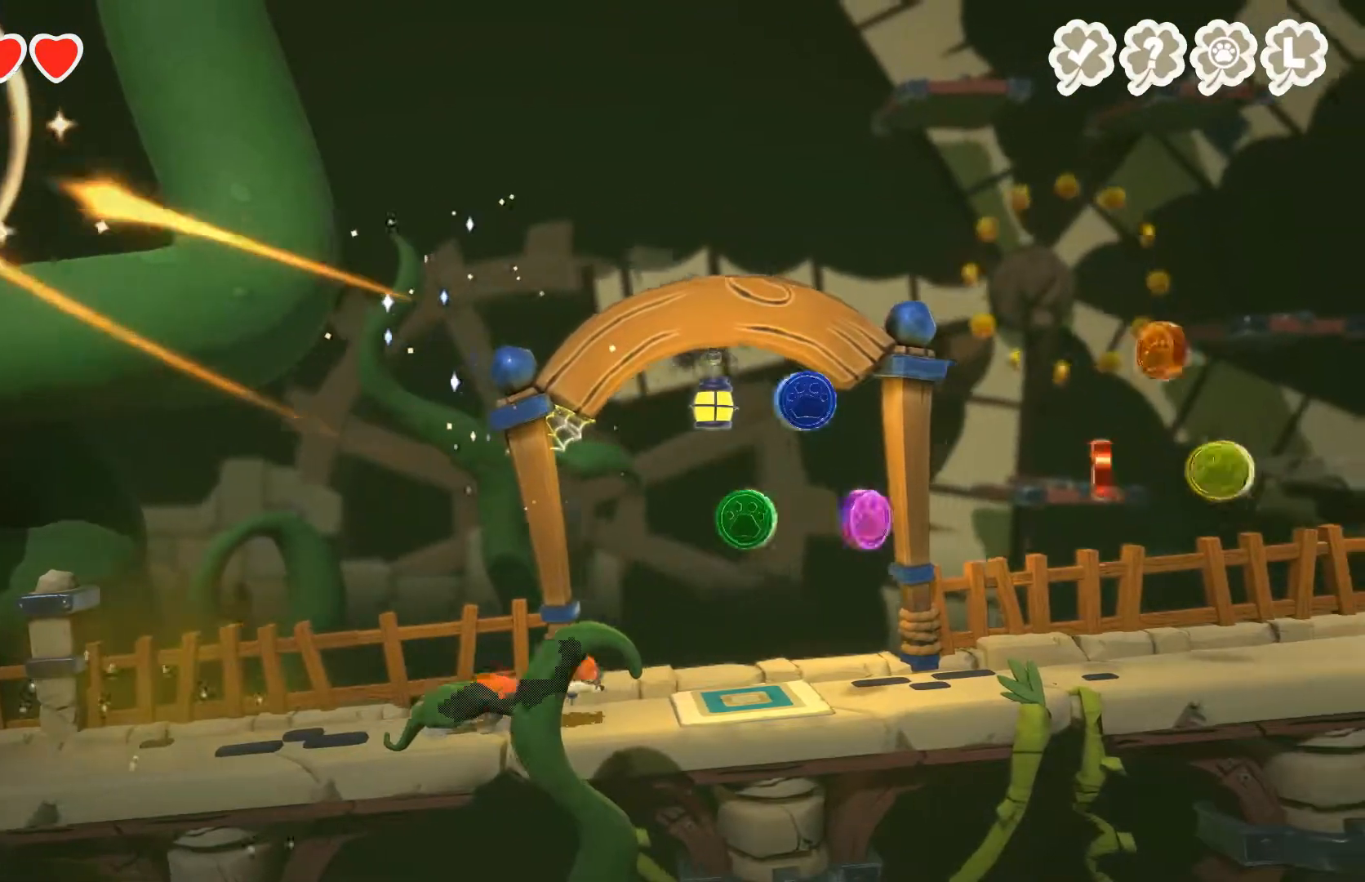
{"buttons": ["A"], "left_stick": "right", "right_stick": "center", "events": [[333, "A", "down"]]}
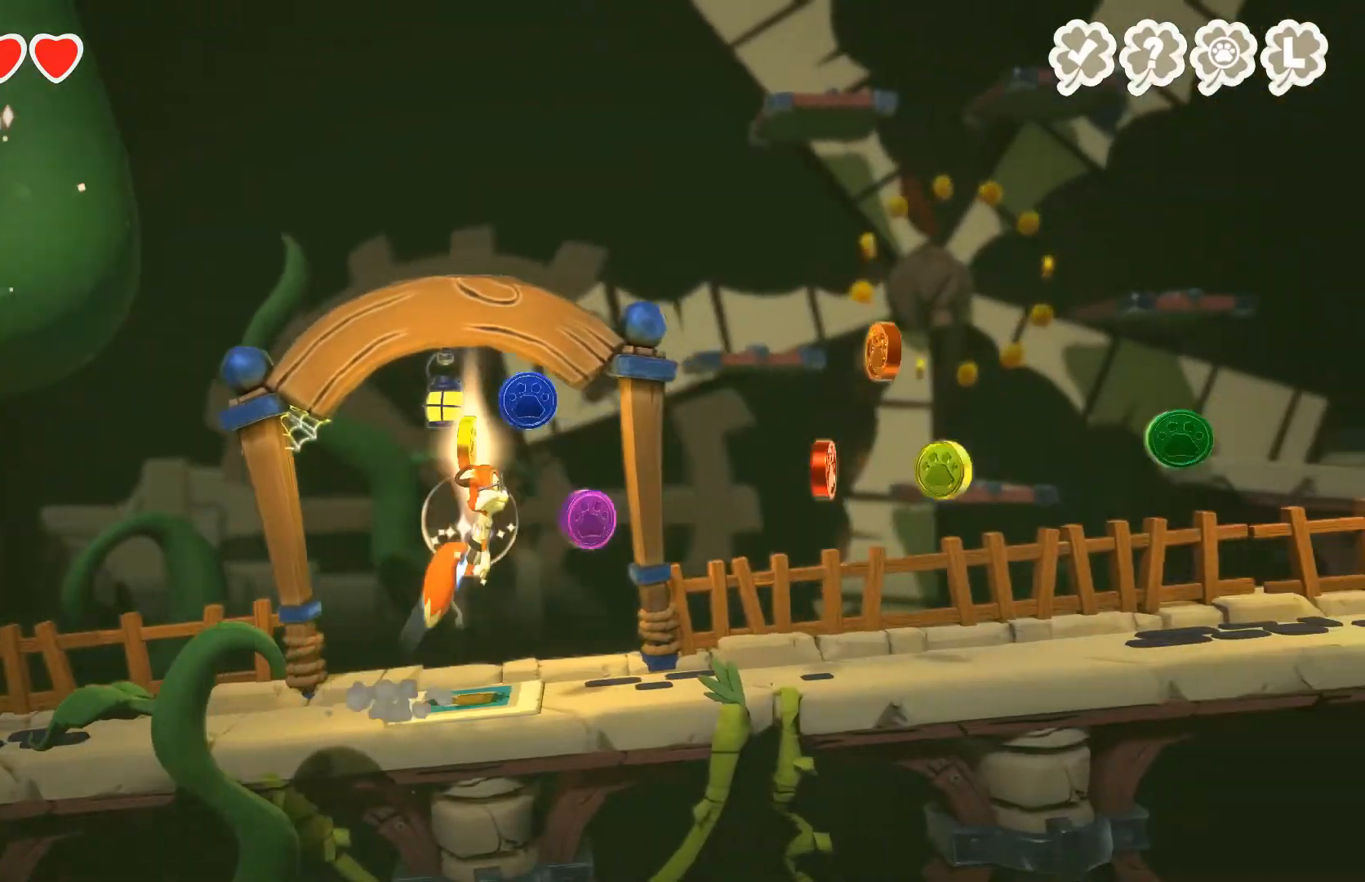
{"buttons": [], "left_stick": "right", "right_stick": "center", "events": [[167, "A", "up"]]}
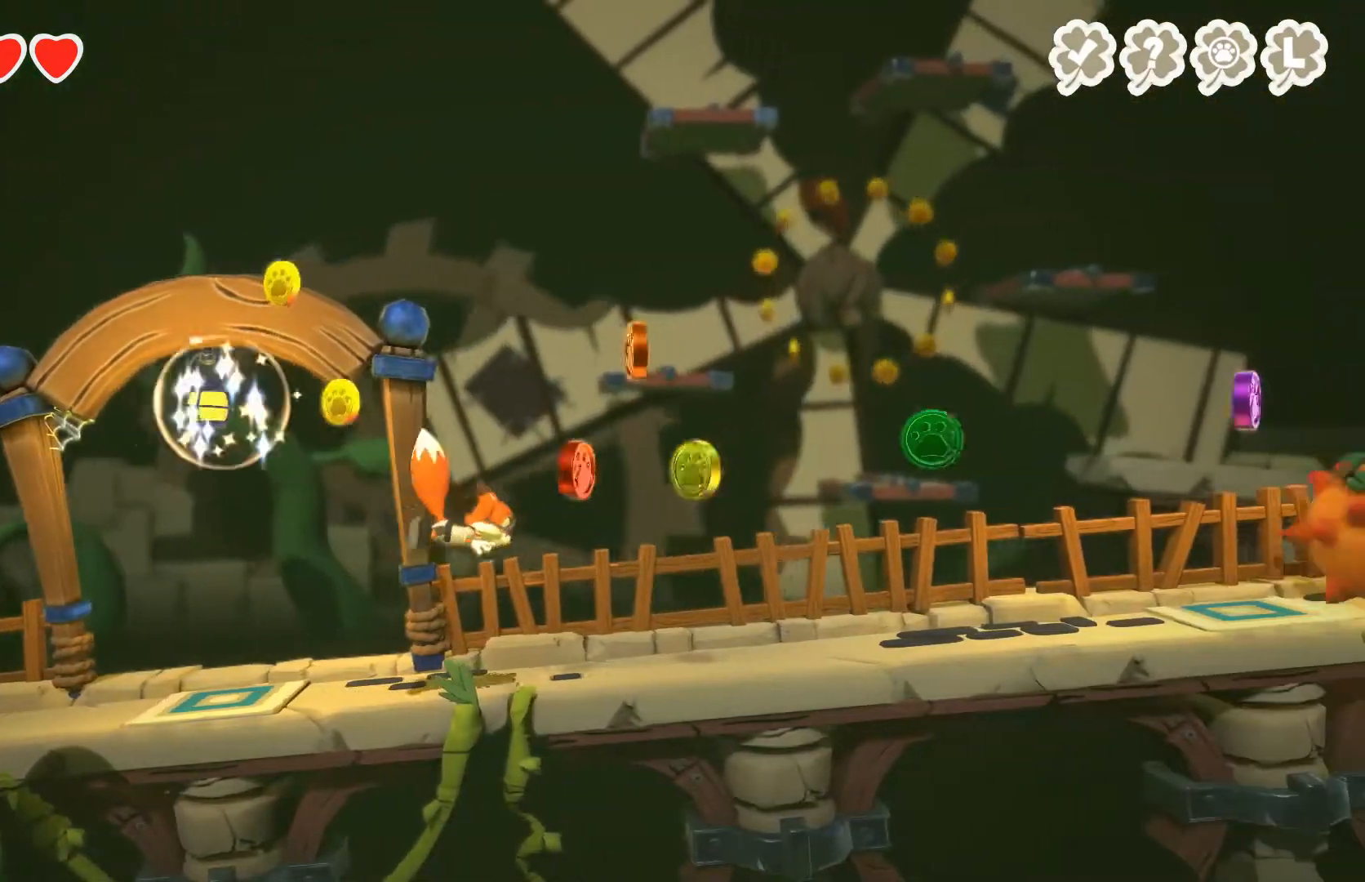
{"buttons": ["A"], "left_stick": "right", "right_stick": "center", "events": [[33, "left_stick", "center"], [200, "left_stick", "right"], [267, "A", "down"]]}
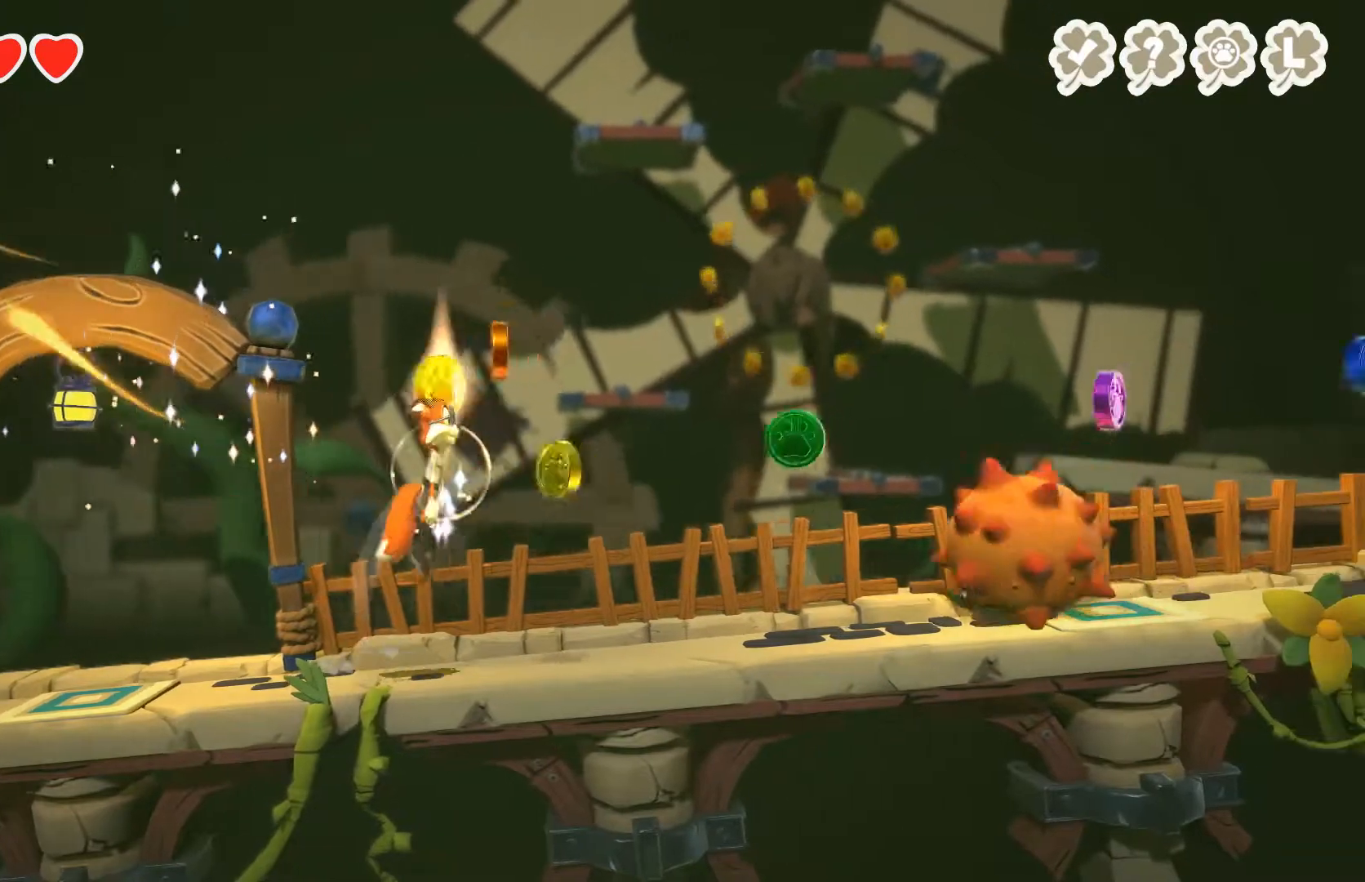
{"buttons": [], "left_stick": "center", "right_stick": "center", "events": [[100, "A", "up"], [233, "left_stick", "center"], [300, "left_stick", "left"], [500, "left_stick", "center"]]}
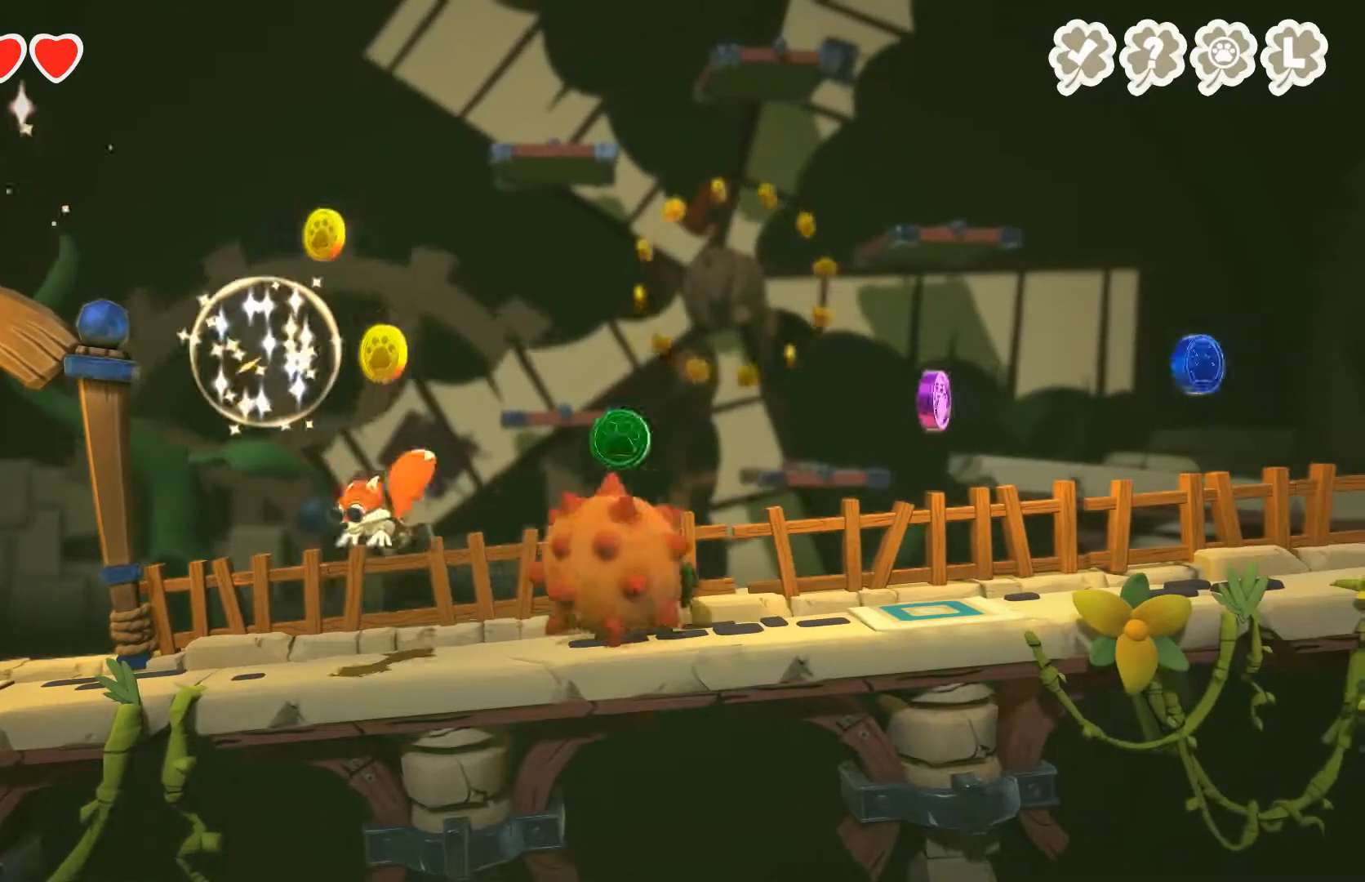
{"buttons": [], "left_stick": "right", "right_stick": "center", "events": [[200, "A", "down"], [200, "left_stick", "right"], [500, "A", "up"]]}
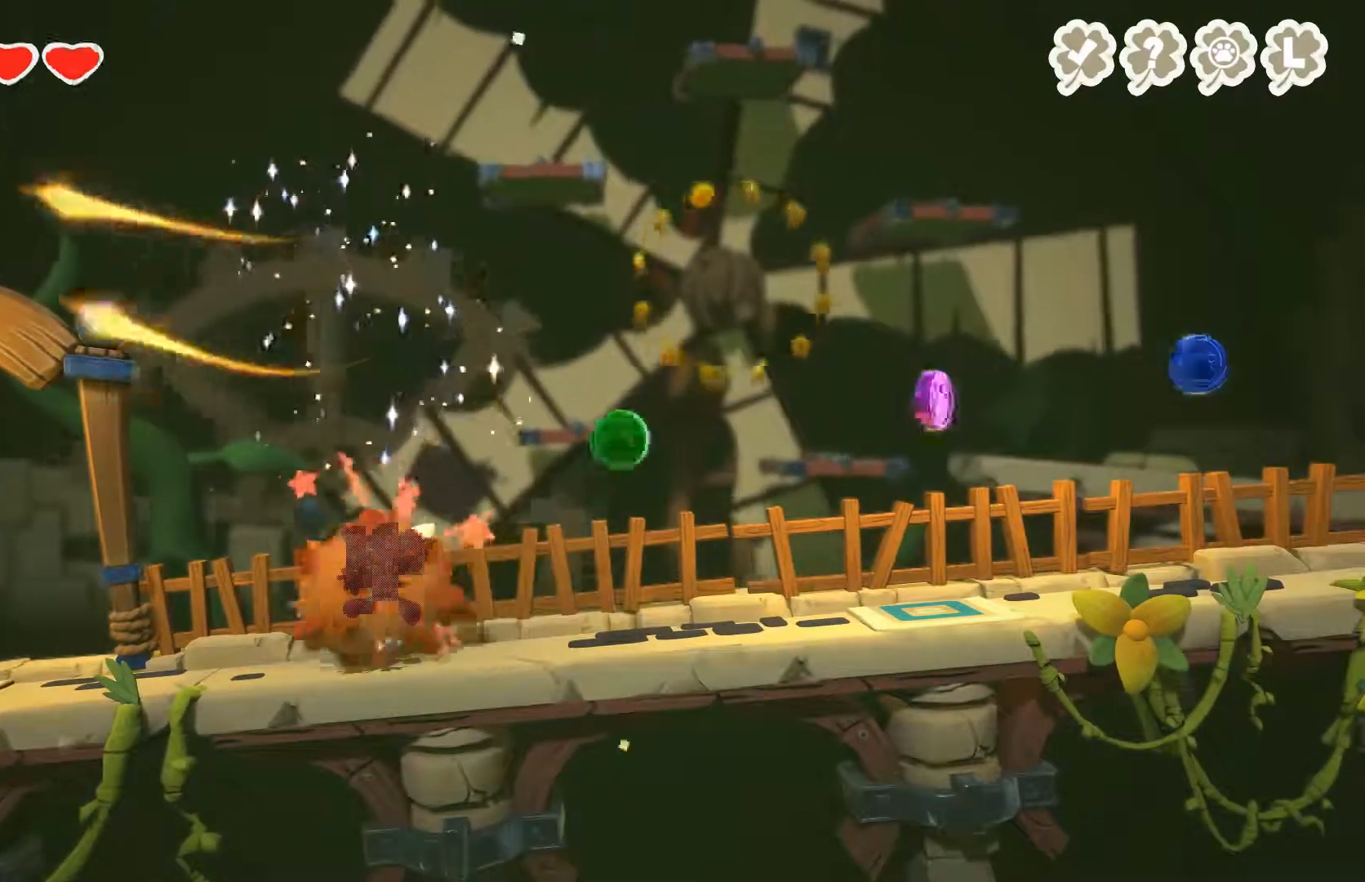
{"buttons": [], "left_stick": "right", "right_stick": "center", "events": []}
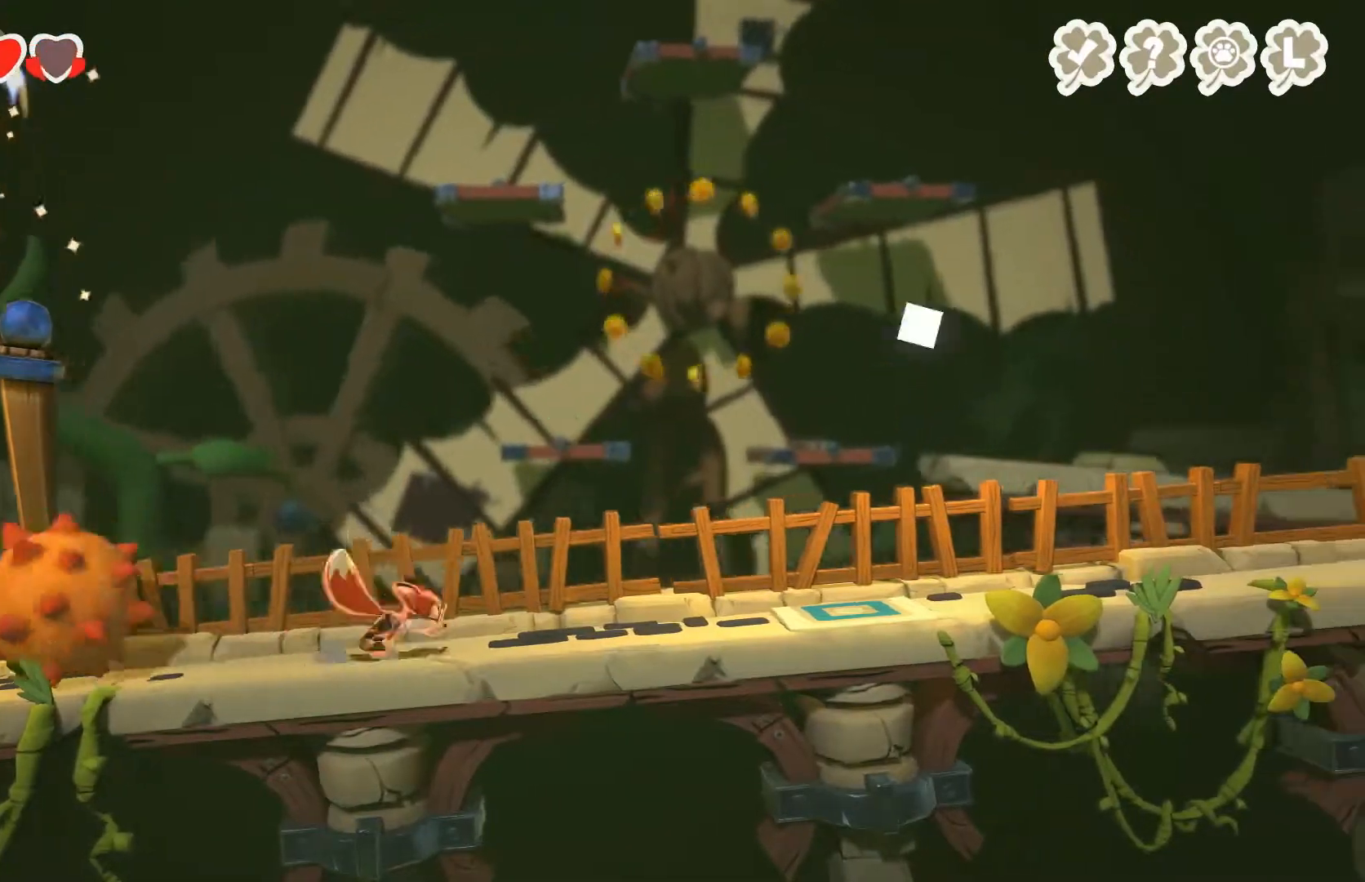
{"buttons": [], "left_stick": "right", "right_stick": "center", "events": [[33, "A", "down"], [267, "A", "up"]]}
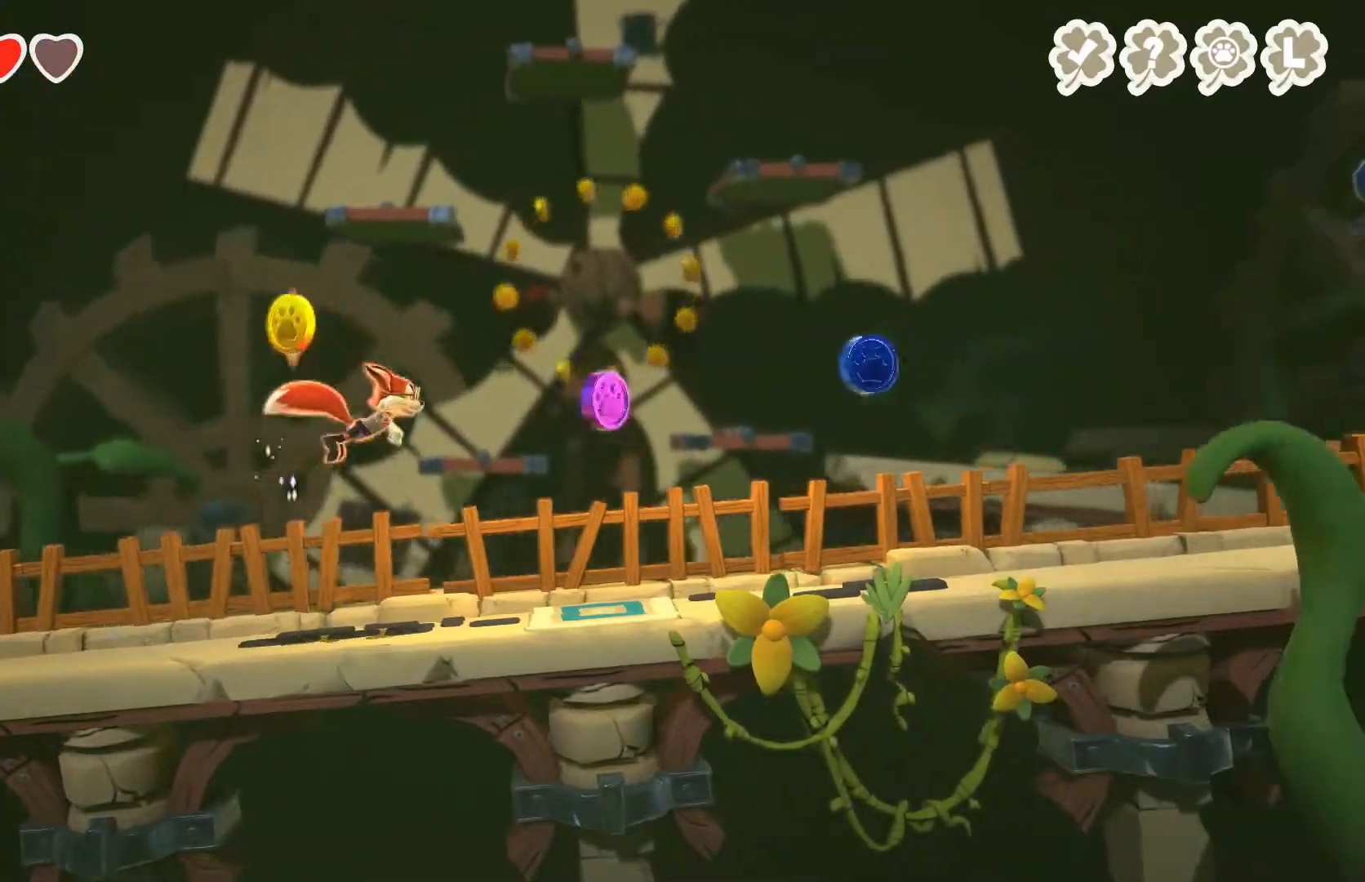
{"buttons": ["A"], "left_stick": "right", "right_stick": "center", "events": [[467, "A", "down"]]}
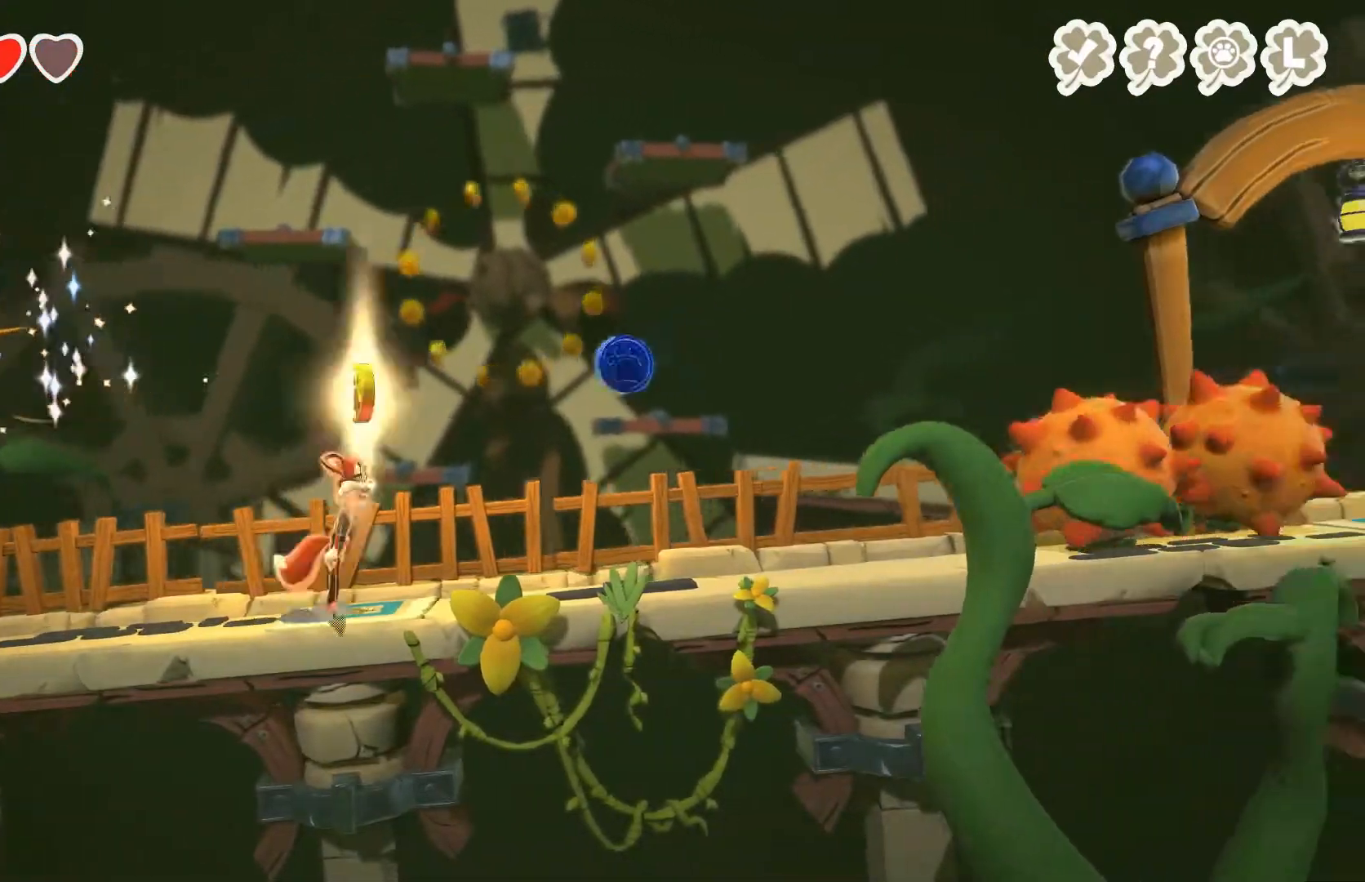
{"buttons": ["A"], "left_stick": "right", "right_stick": "center", "events": [[367, "A", "up"], [500, "A", "down"]]}
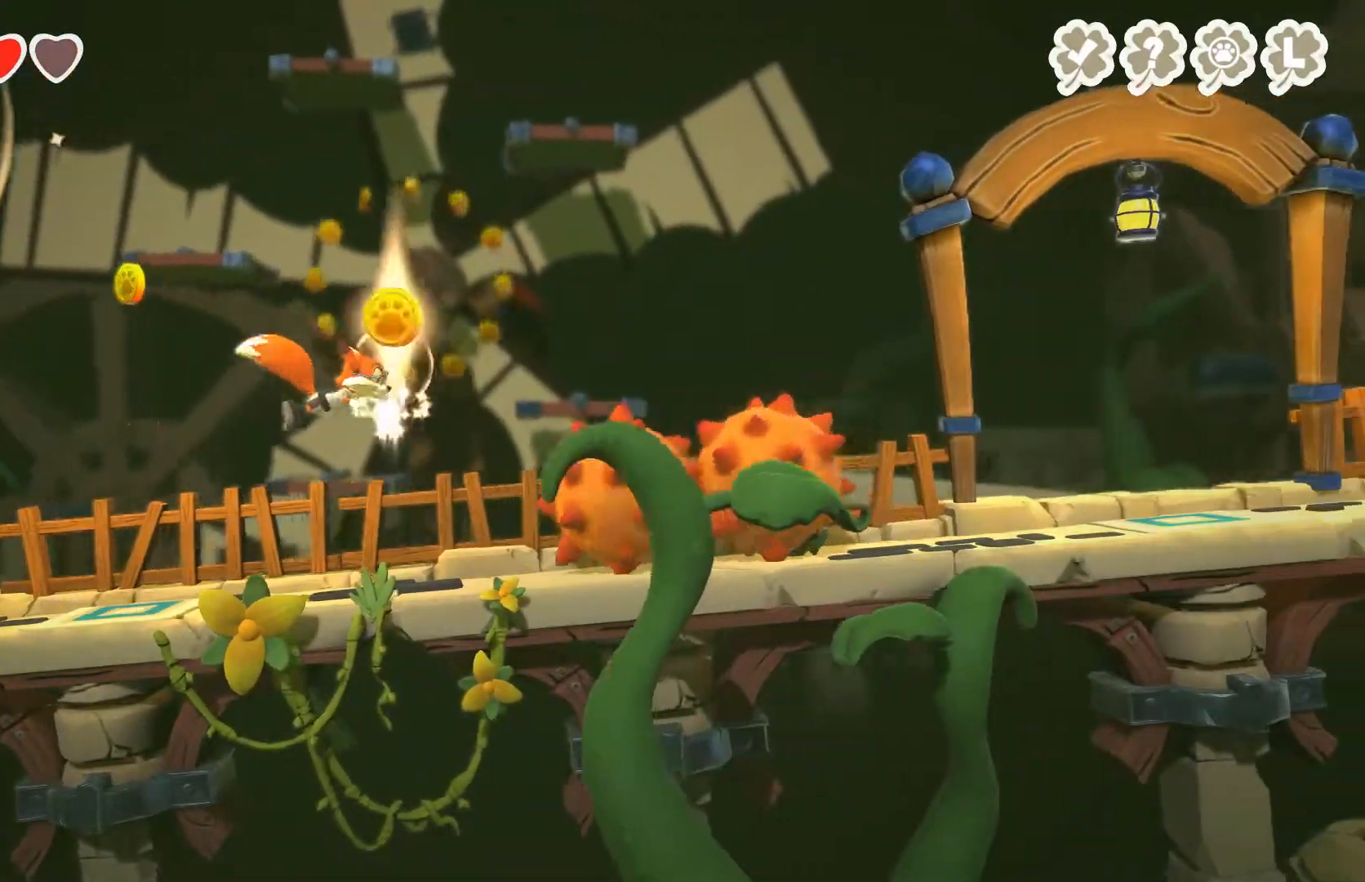
{"buttons": ["A"], "left_stick": "right", "right_stick": "center", "events": []}
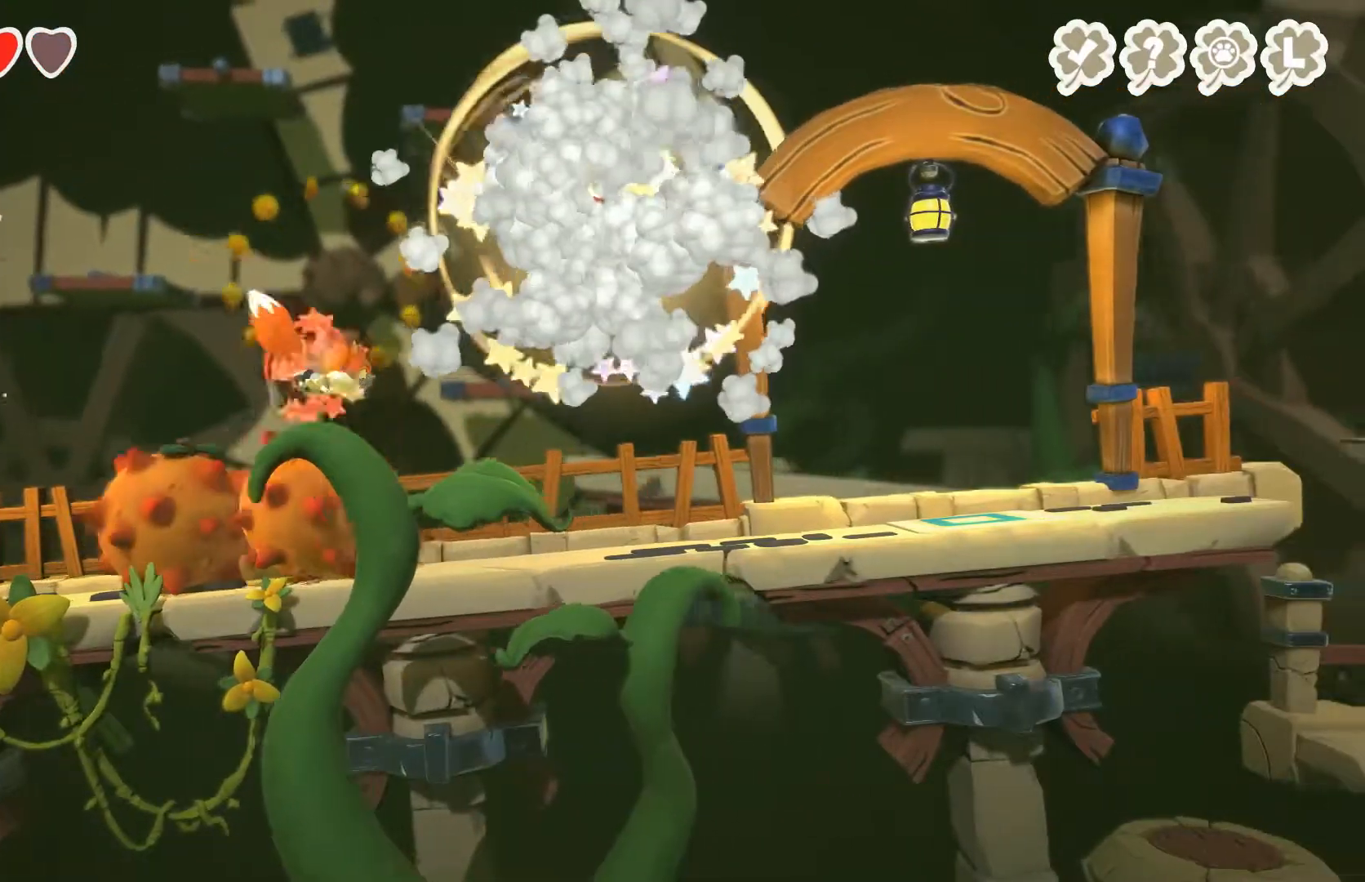
{"buttons": [], "left_stick": "right", "right_stick": "center", "events": [[200, "A", "up"]]}
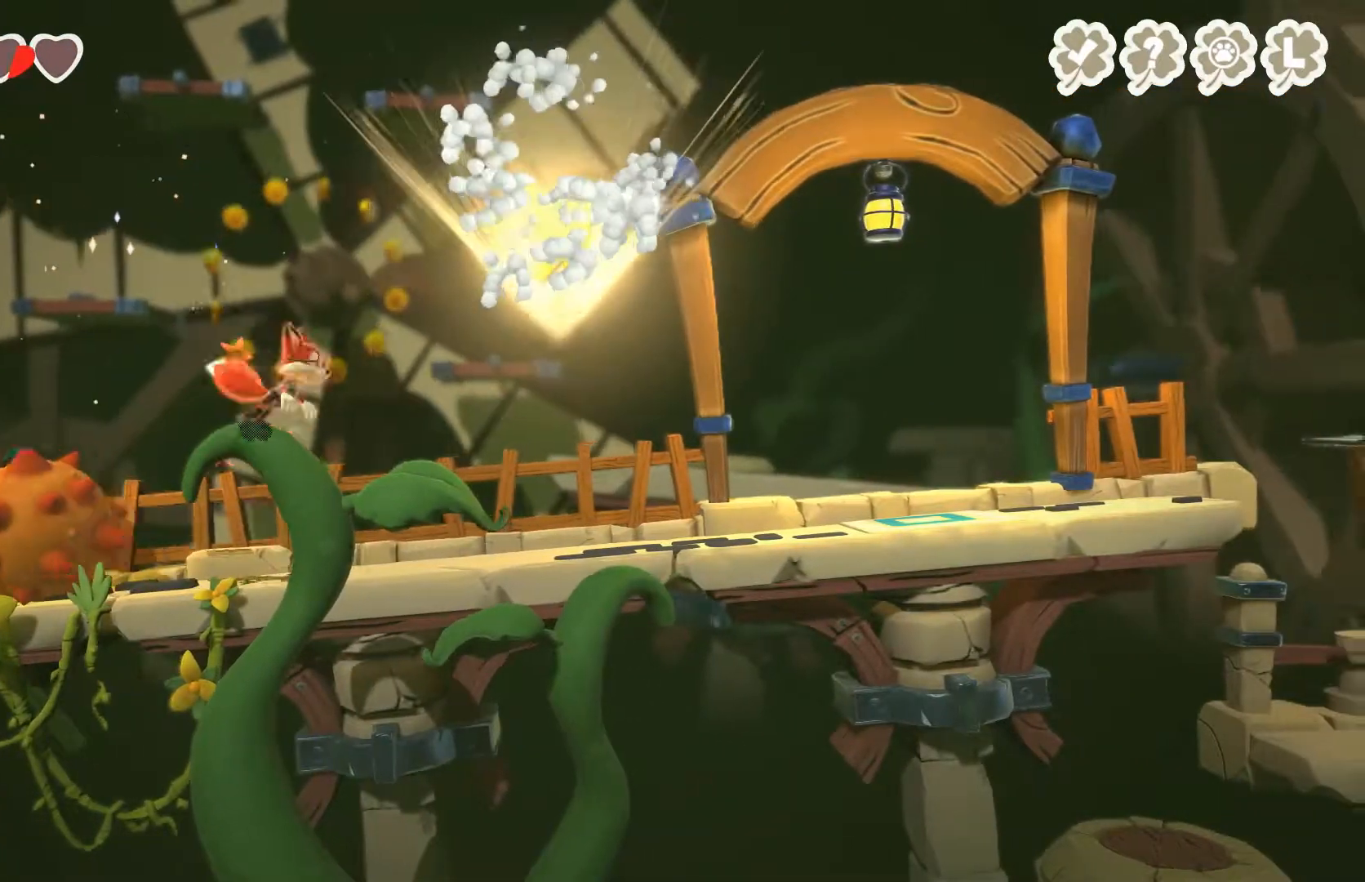
{"buttons": ["A"], "left_stick": "right", "right_stick": "center", "events": [[333, "A", "down"]]}
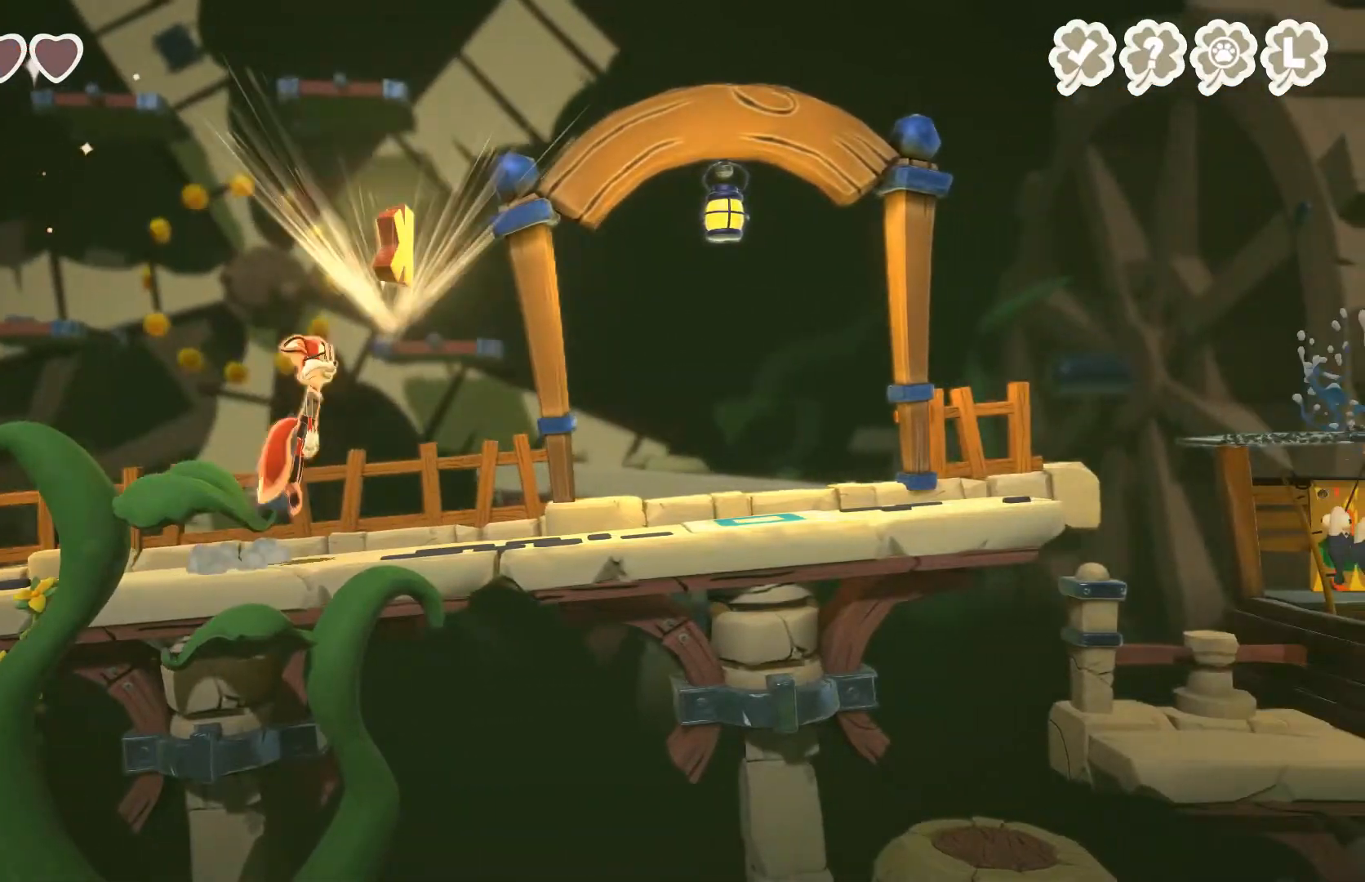
{"buttons": ["A"], "left_stick": "right", "right_stick": "center", "events": [[100, "A", "up"], [167, "A", "down"]]}
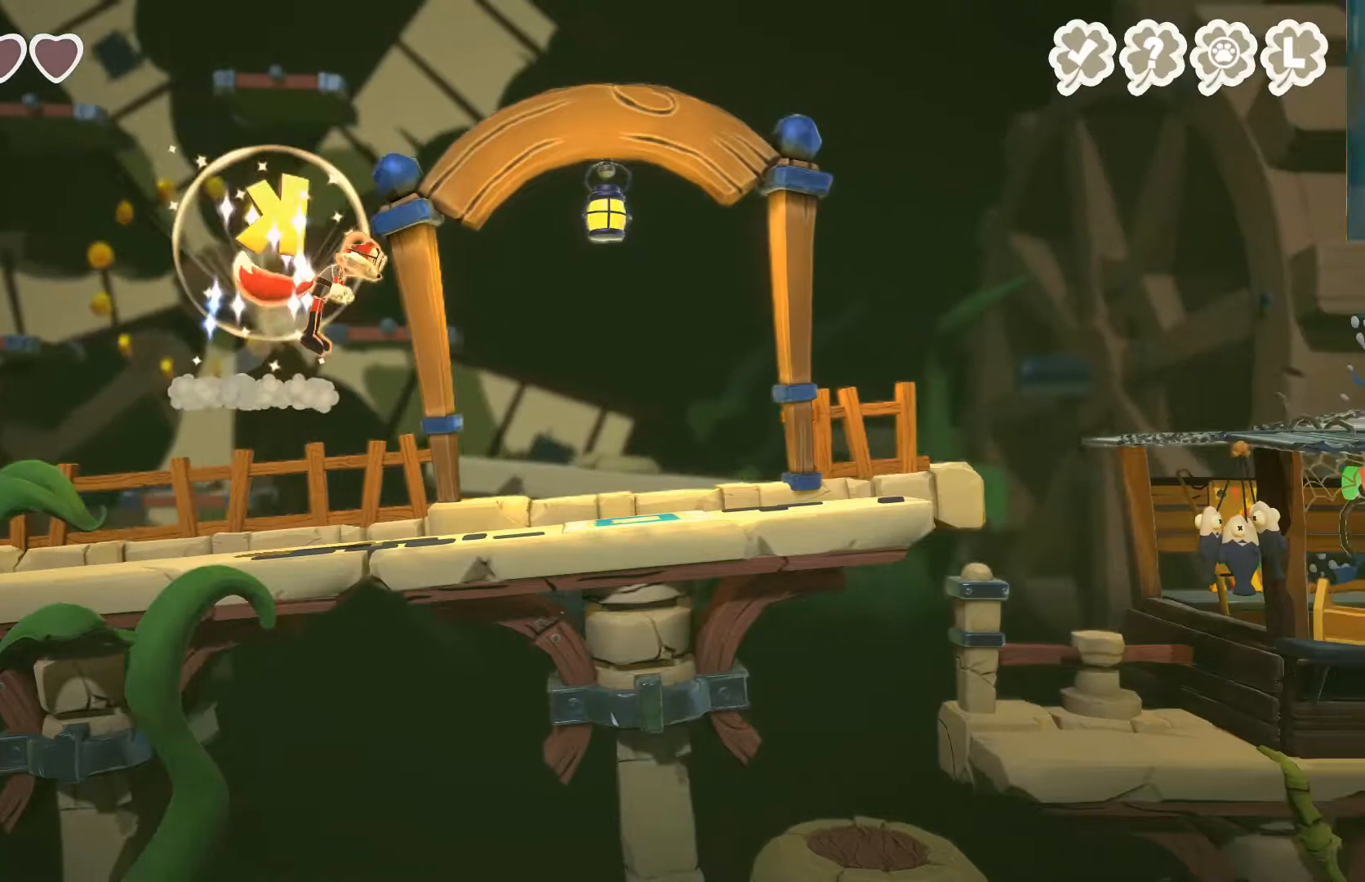
{"buttons": [], "left_stick": "right", "right_stick": "center", "events": [[433, "A", "up"]]}
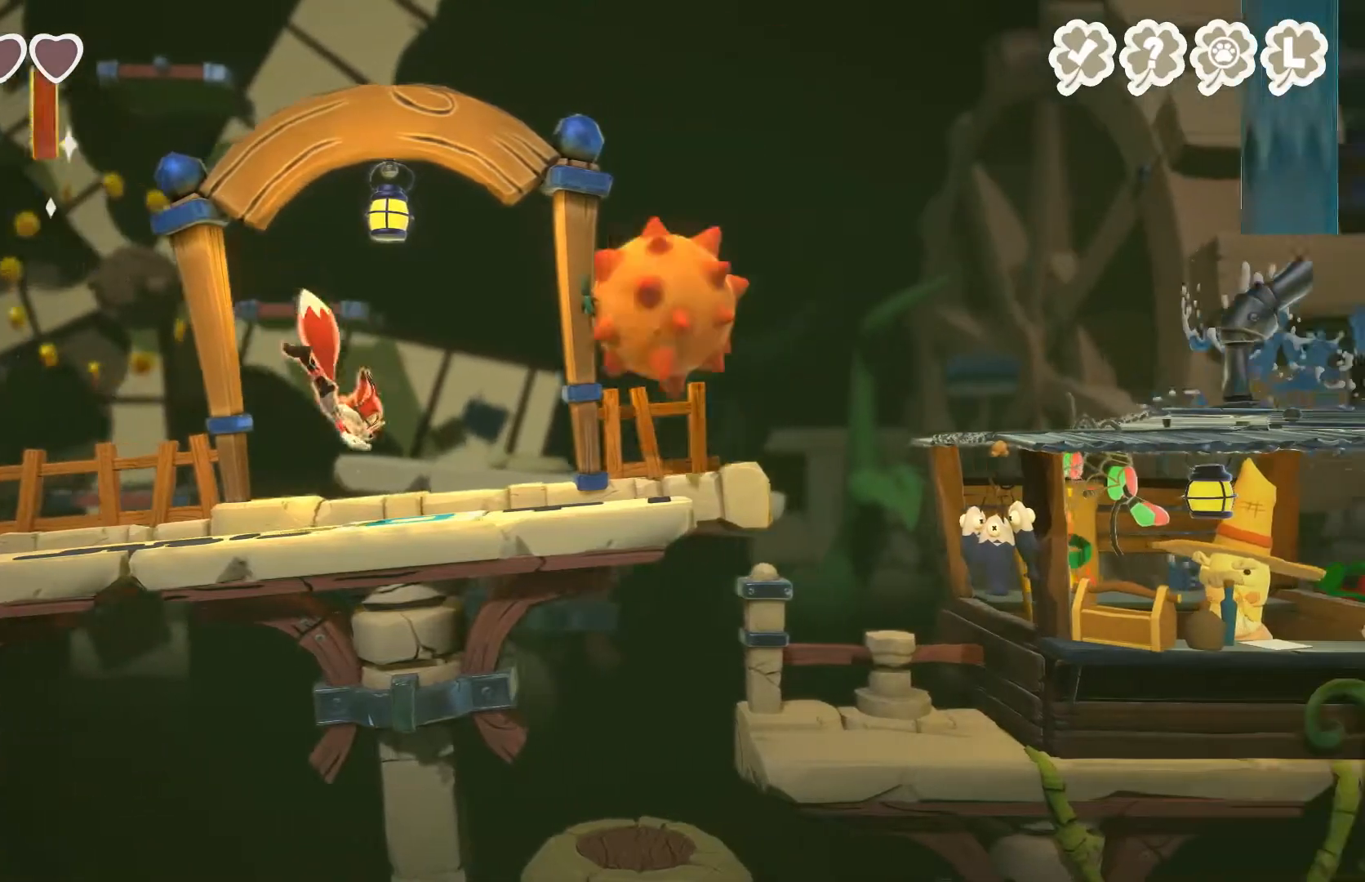
{"buttons": ["A", "L3"], "left_stick": "left", "right_stick": "center", "events": [[300, "left_stick", "left"], [367, "A", "down"], [433, "L3", "down"]]}
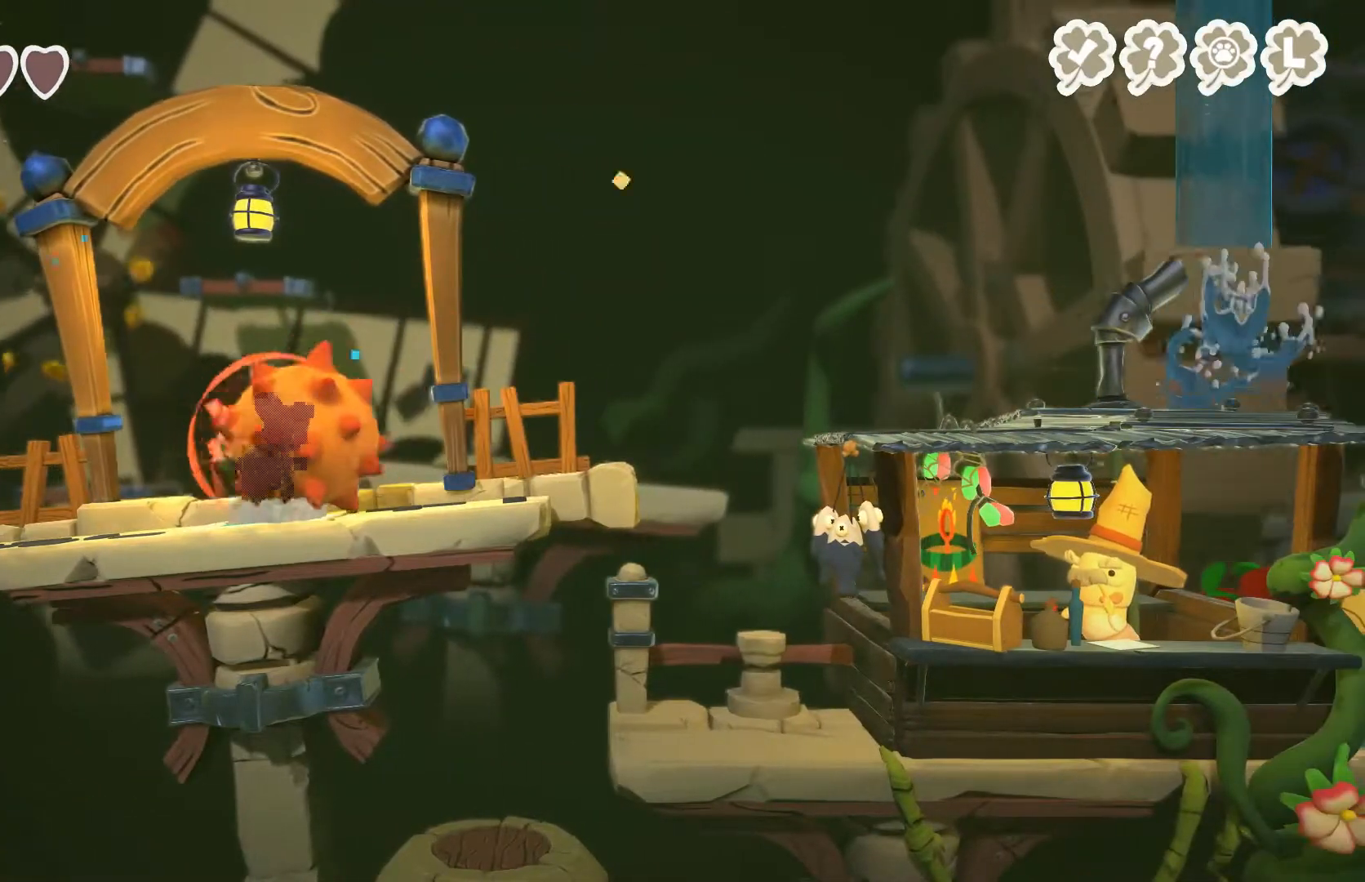
{"buttons": [], "left_stick": "right", "right_stick": "center", "events": [[33, "A", "up"], [100, "L3", "up"], [200, "left_stick", "right"]]}
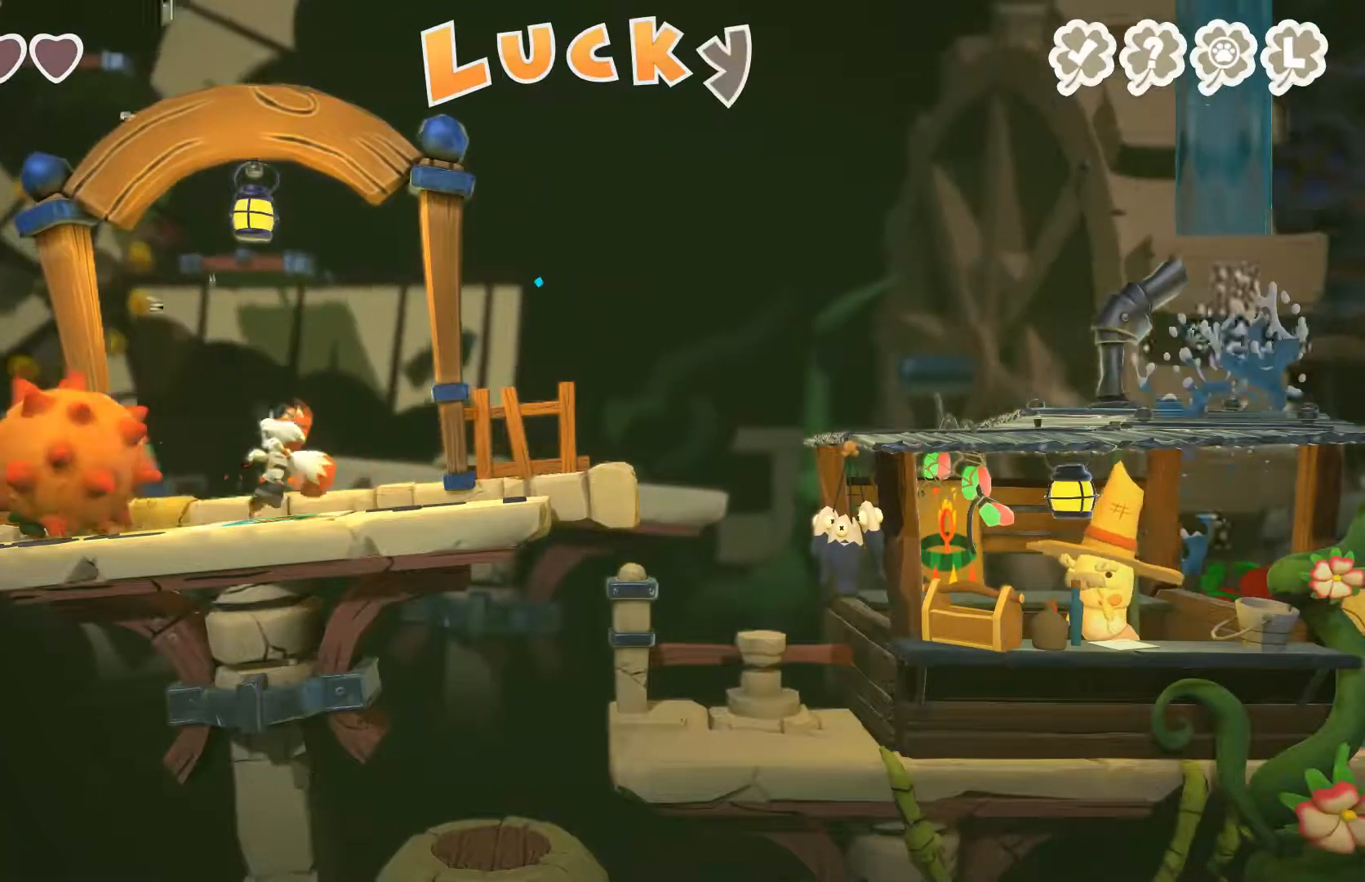
{"buttons": [], "left_stick": "right", "right_stick": "center", "events": []}
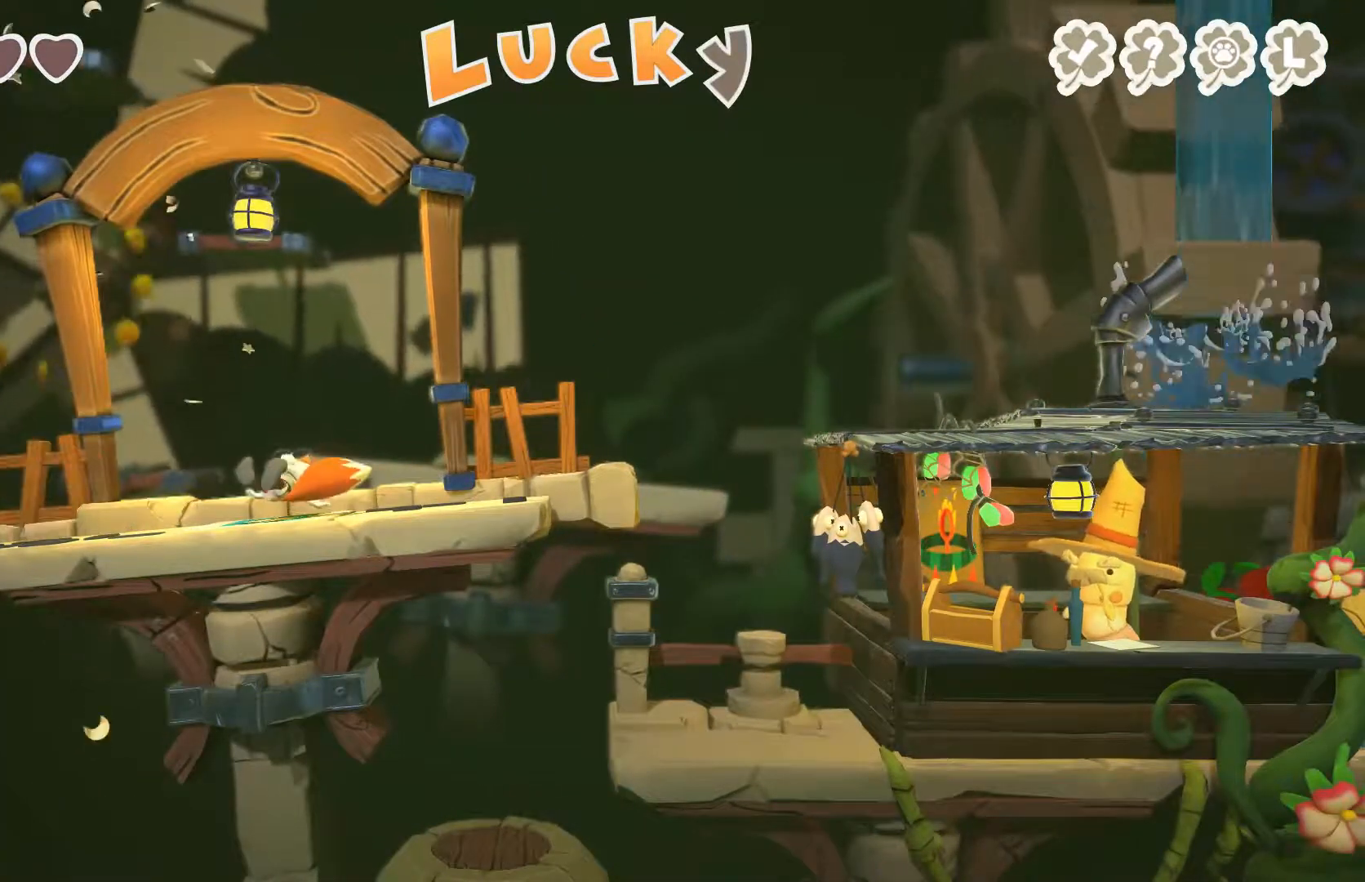
{"buttons": [], "left_stick": "center", "right_stick": "center", "events": [[433, "left_stick", "center"]]}
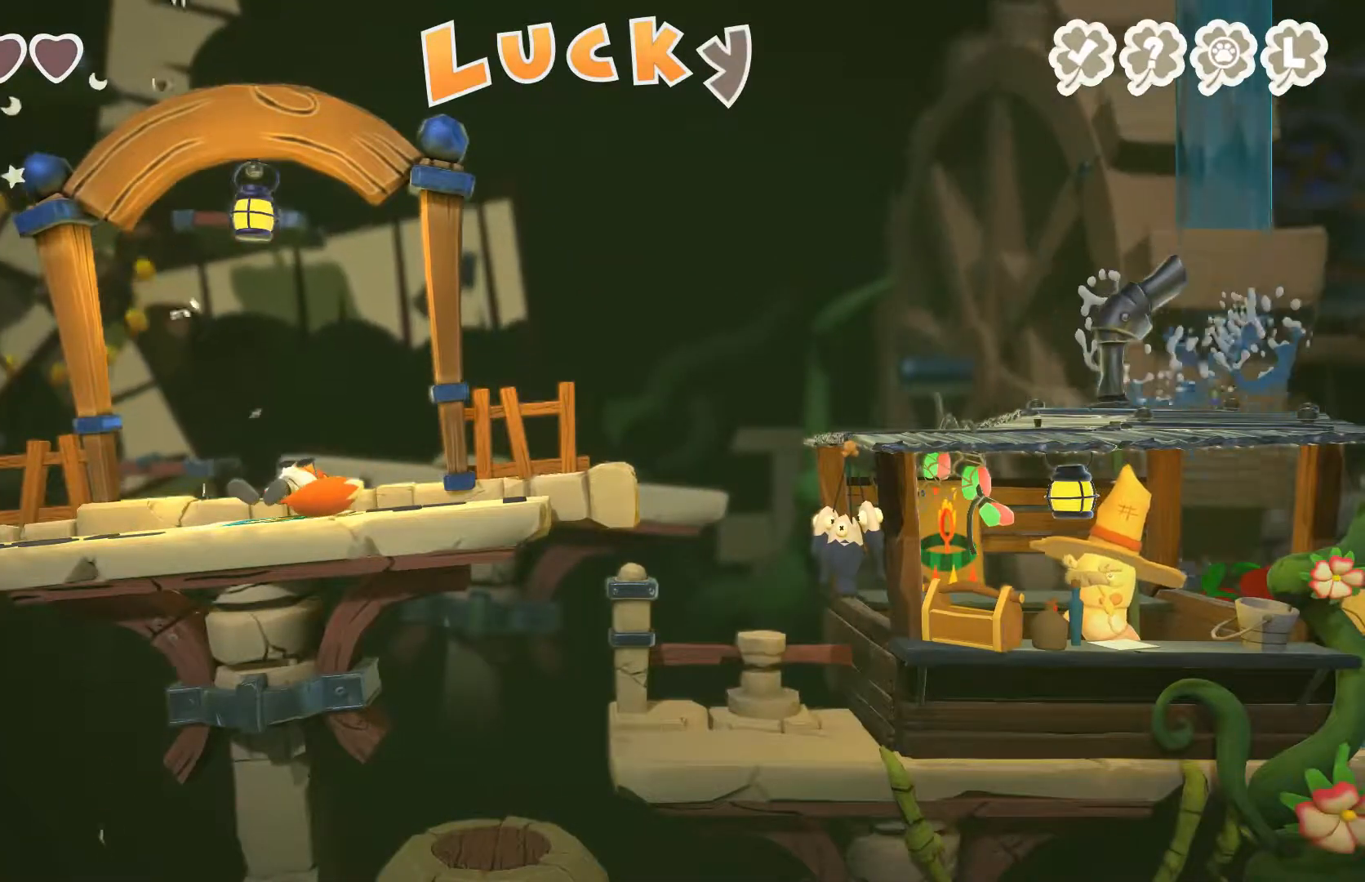
{"buttons": [], "left_stick": "center", "right_stick": "center", "events": []}
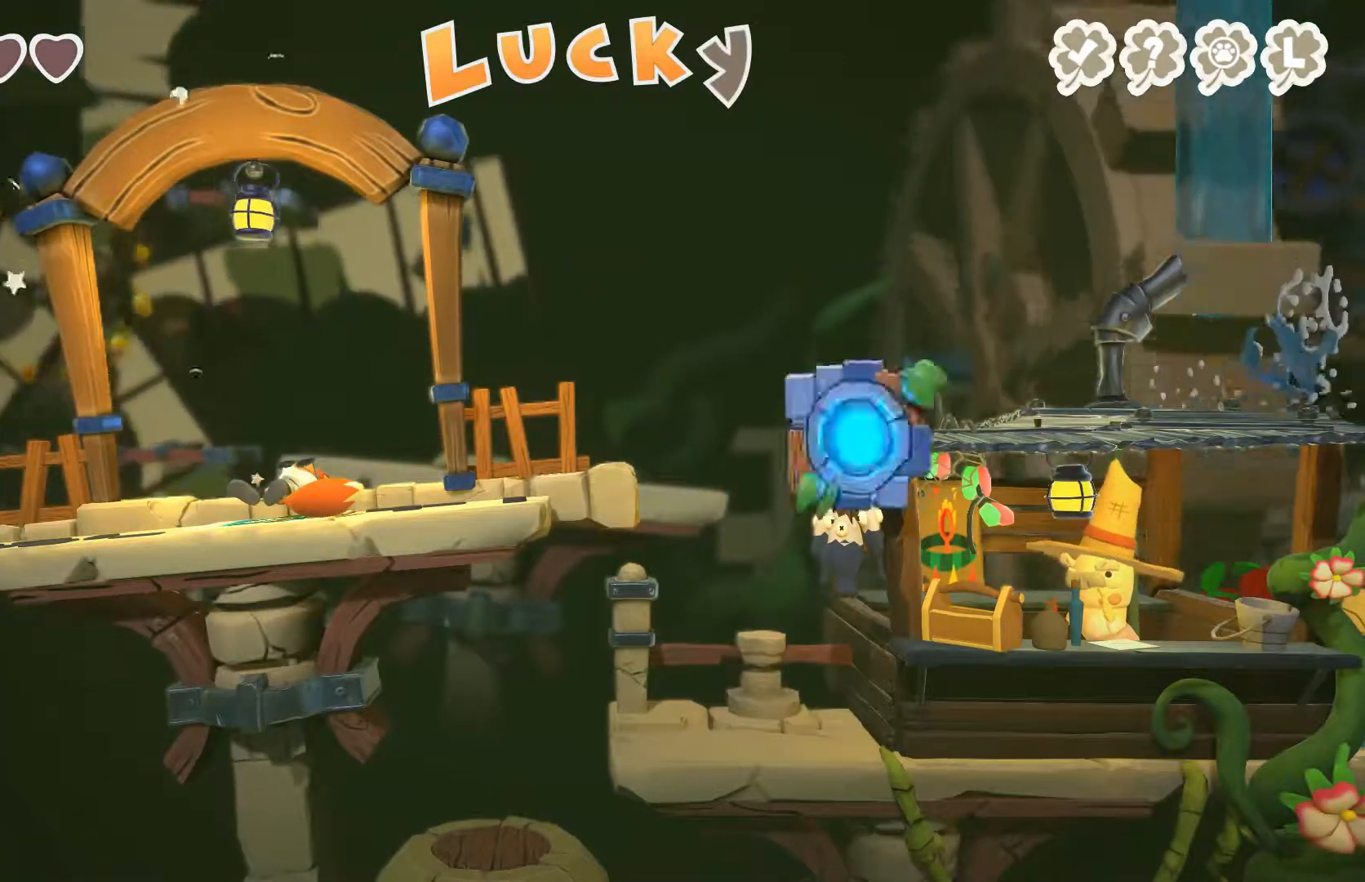
{"buttons": [], "left_stick": "center", "right_stick": "center", "events": []}
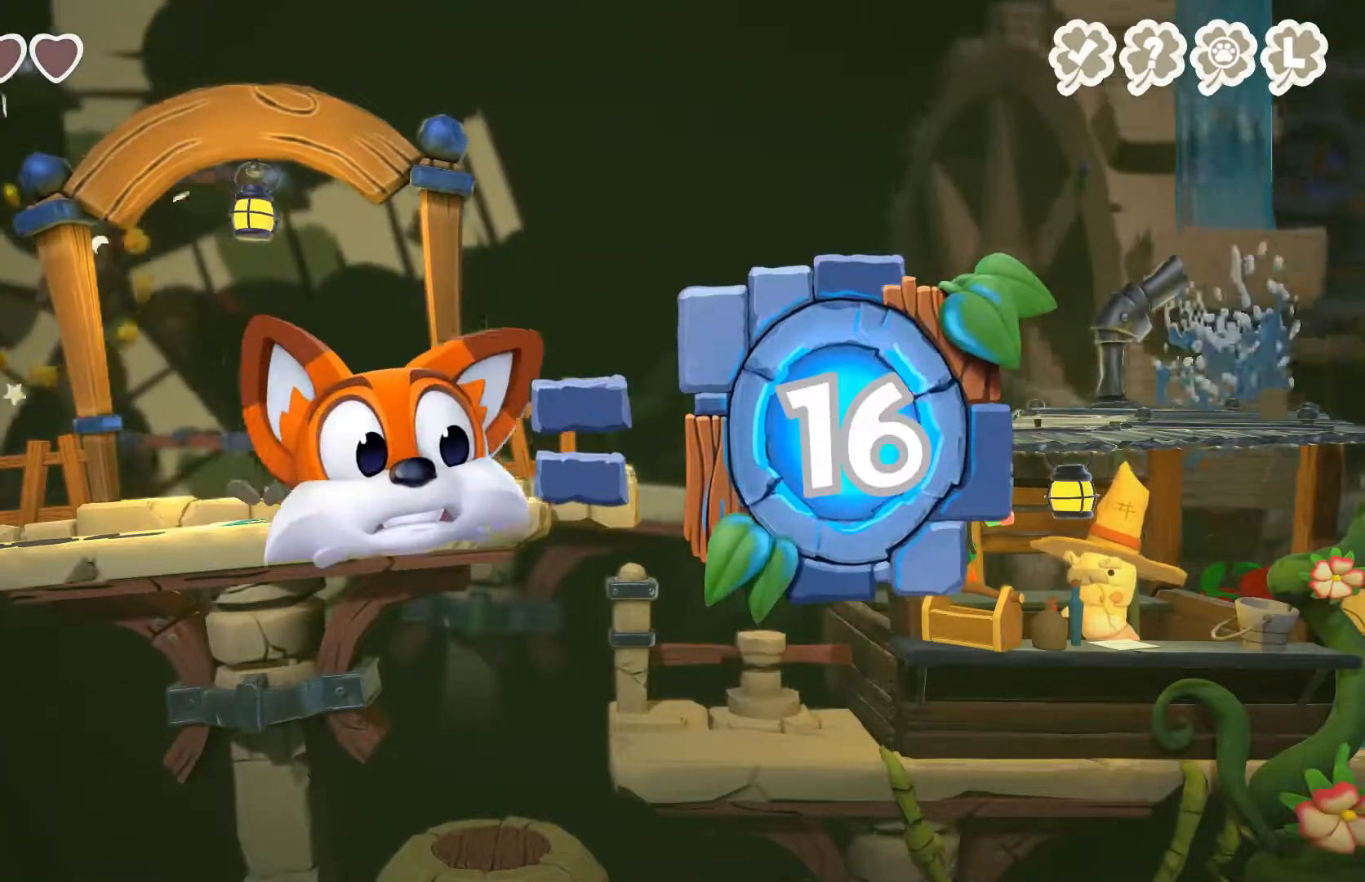
{"buttons": [], "left_stick": "center", "right_stick": "center", "events": []}
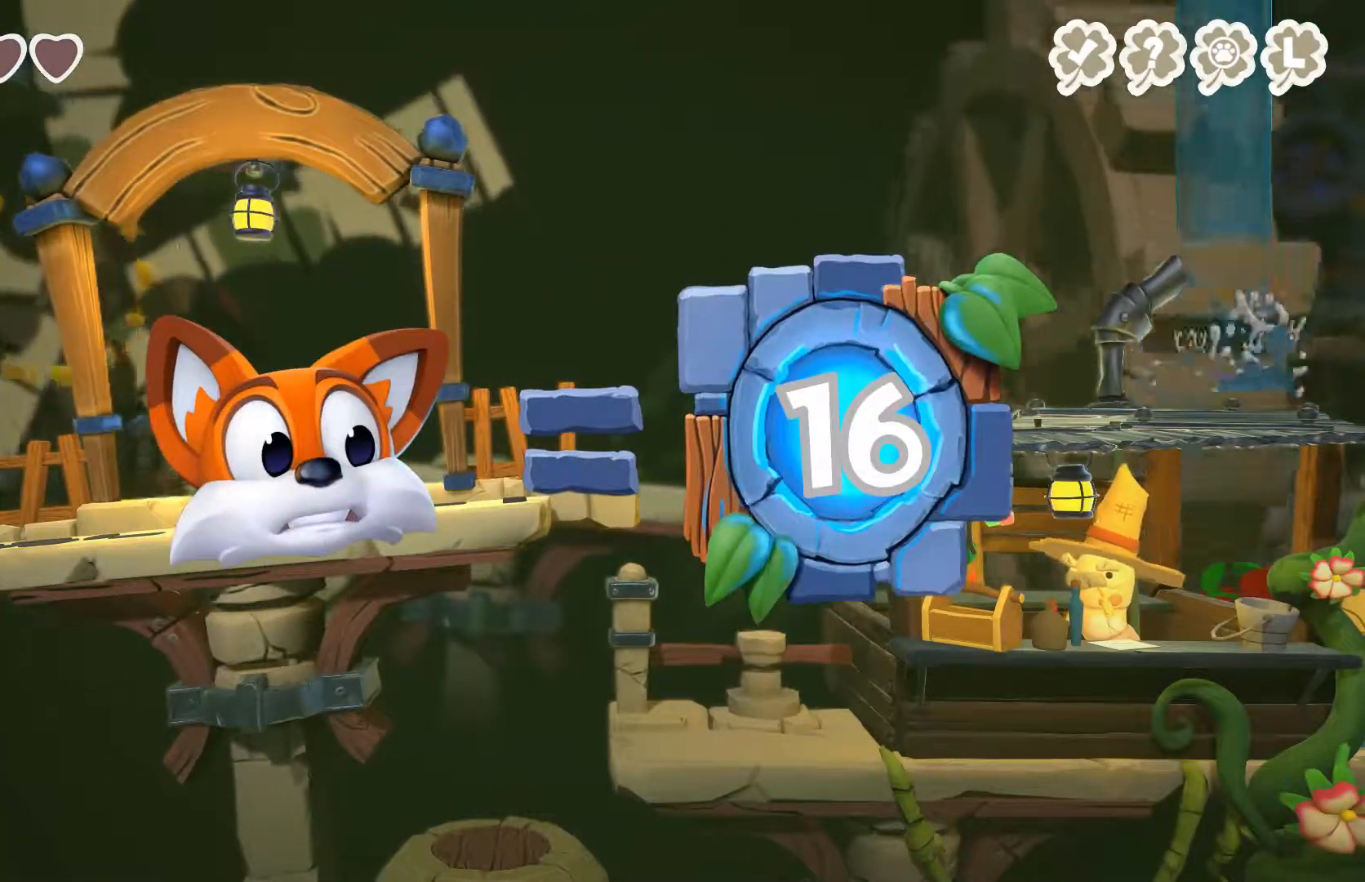
{"buttons": [], "left_stick": "center", "right_stick": "center", "events": []}
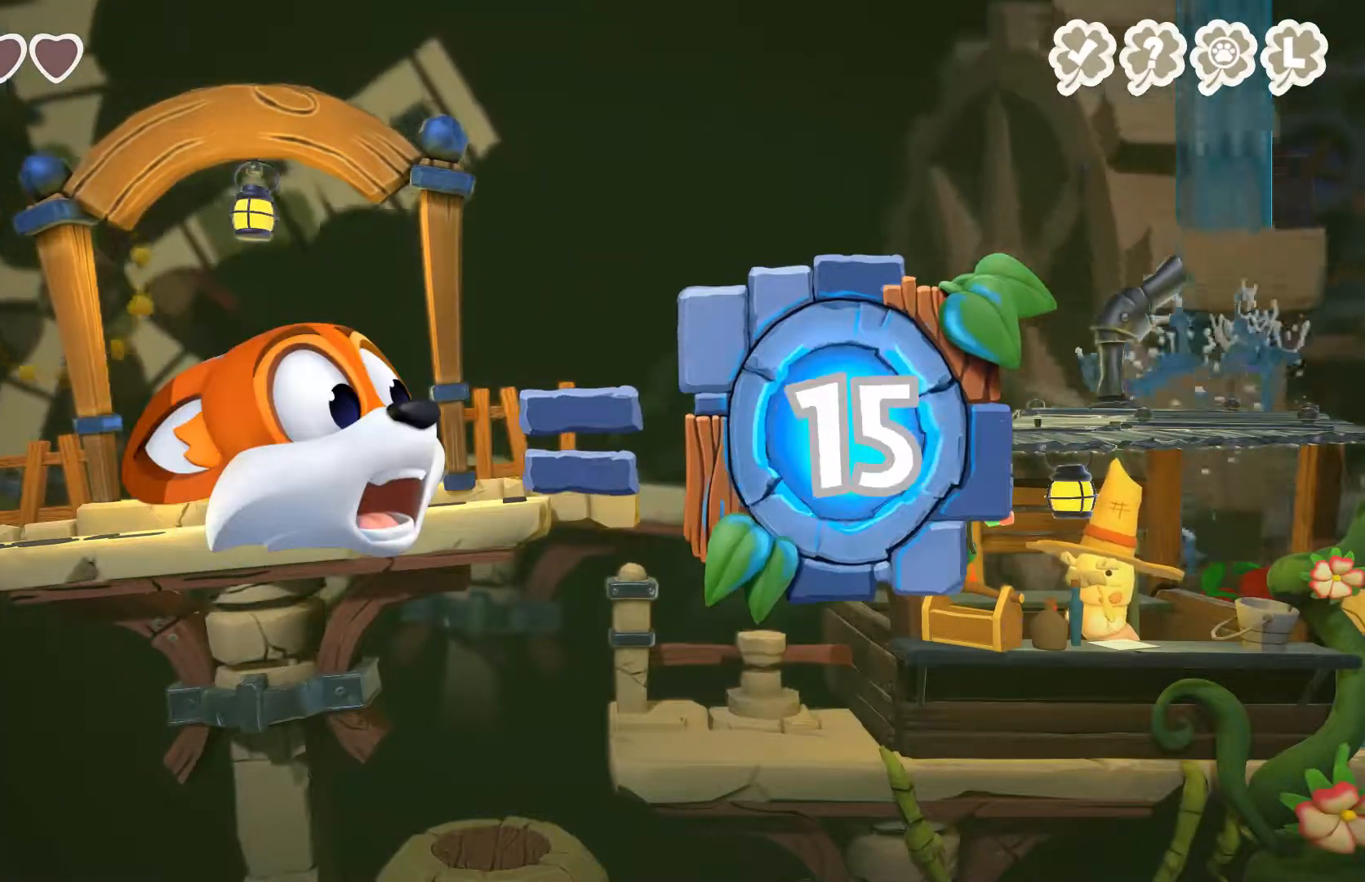
{"buttons": [], "left_stick": "center", "right_stick": "center", "events": []}
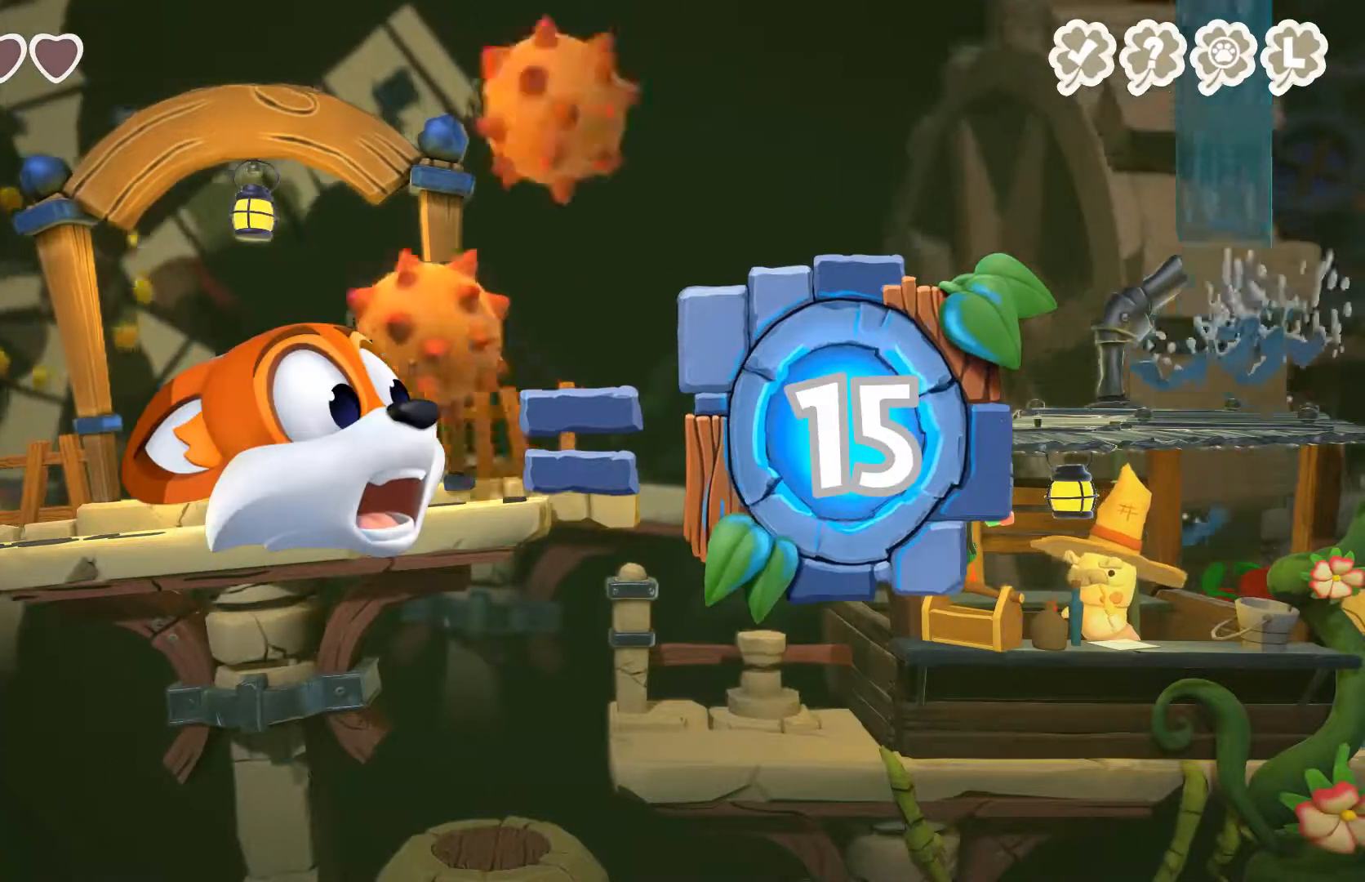
{"buttons": [], "left_stick": "center", "right_stick": "center", "events": []}
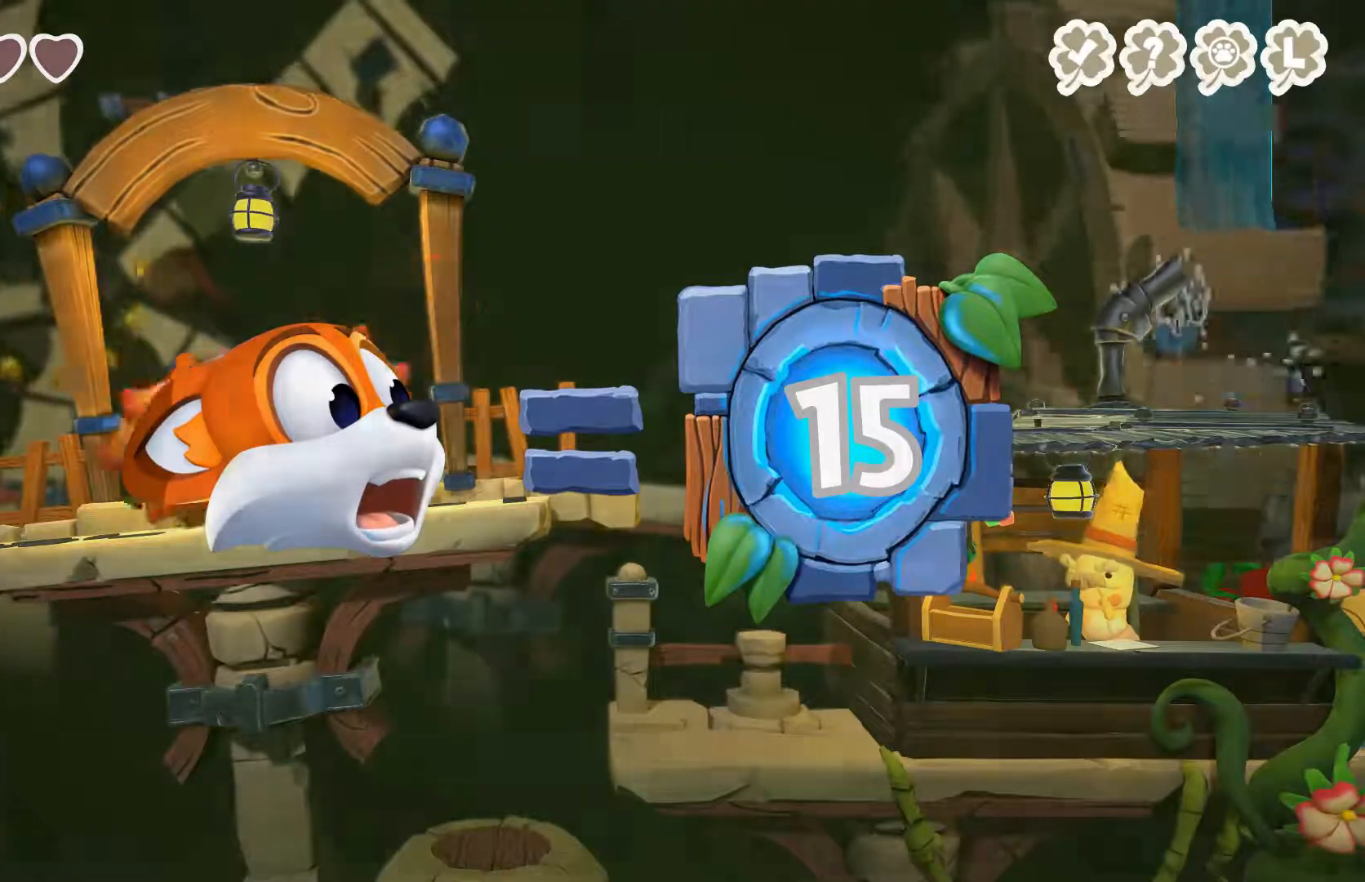
{"buttons": ["A"], "left_stick": "center", "right_stick": "center", "events": [[467, "A", "down"]]}
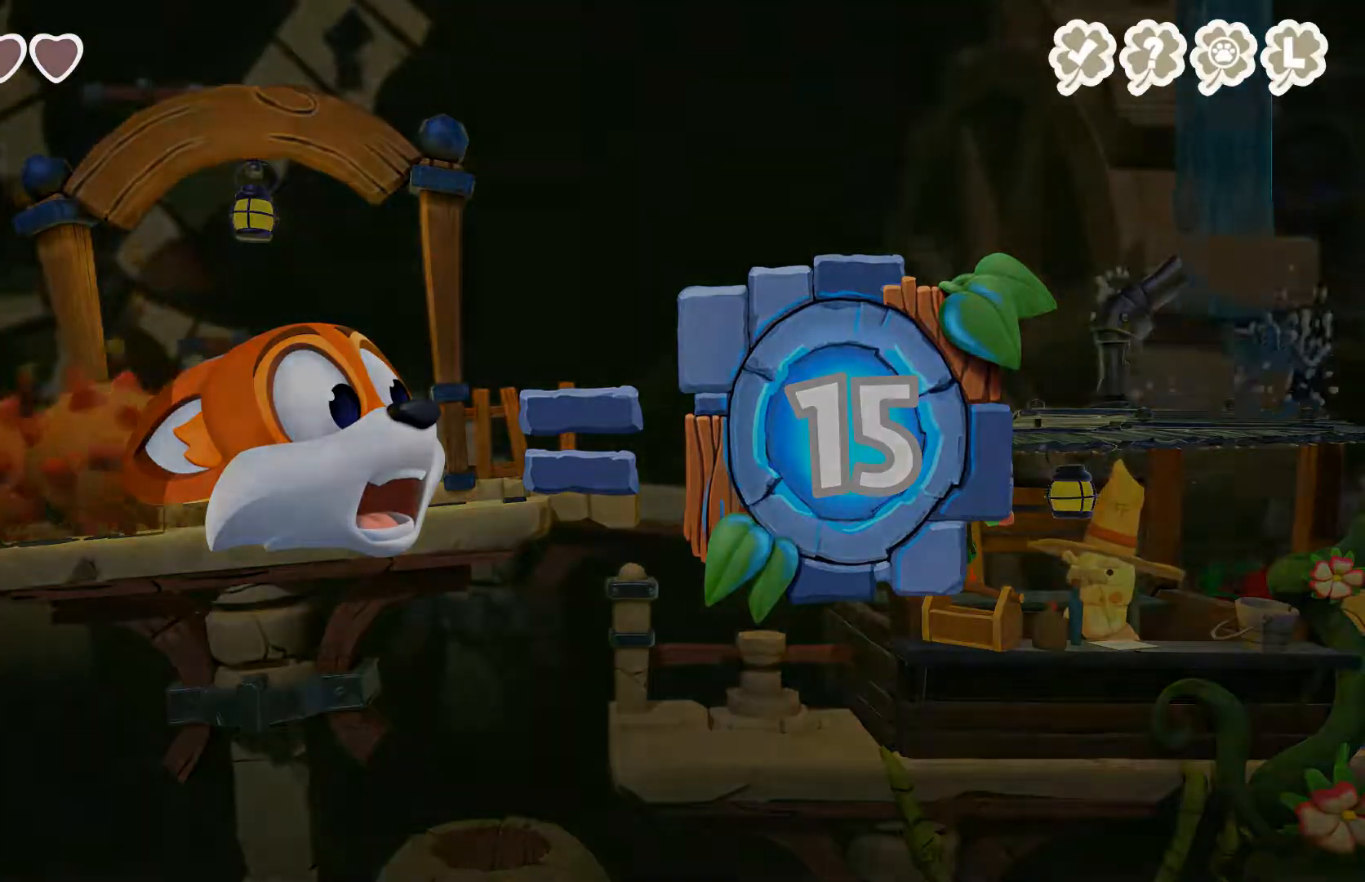
{"buttons": [], "left_stick": "center", "right_stick": "center", "events": [[67, "A", "up"]]}